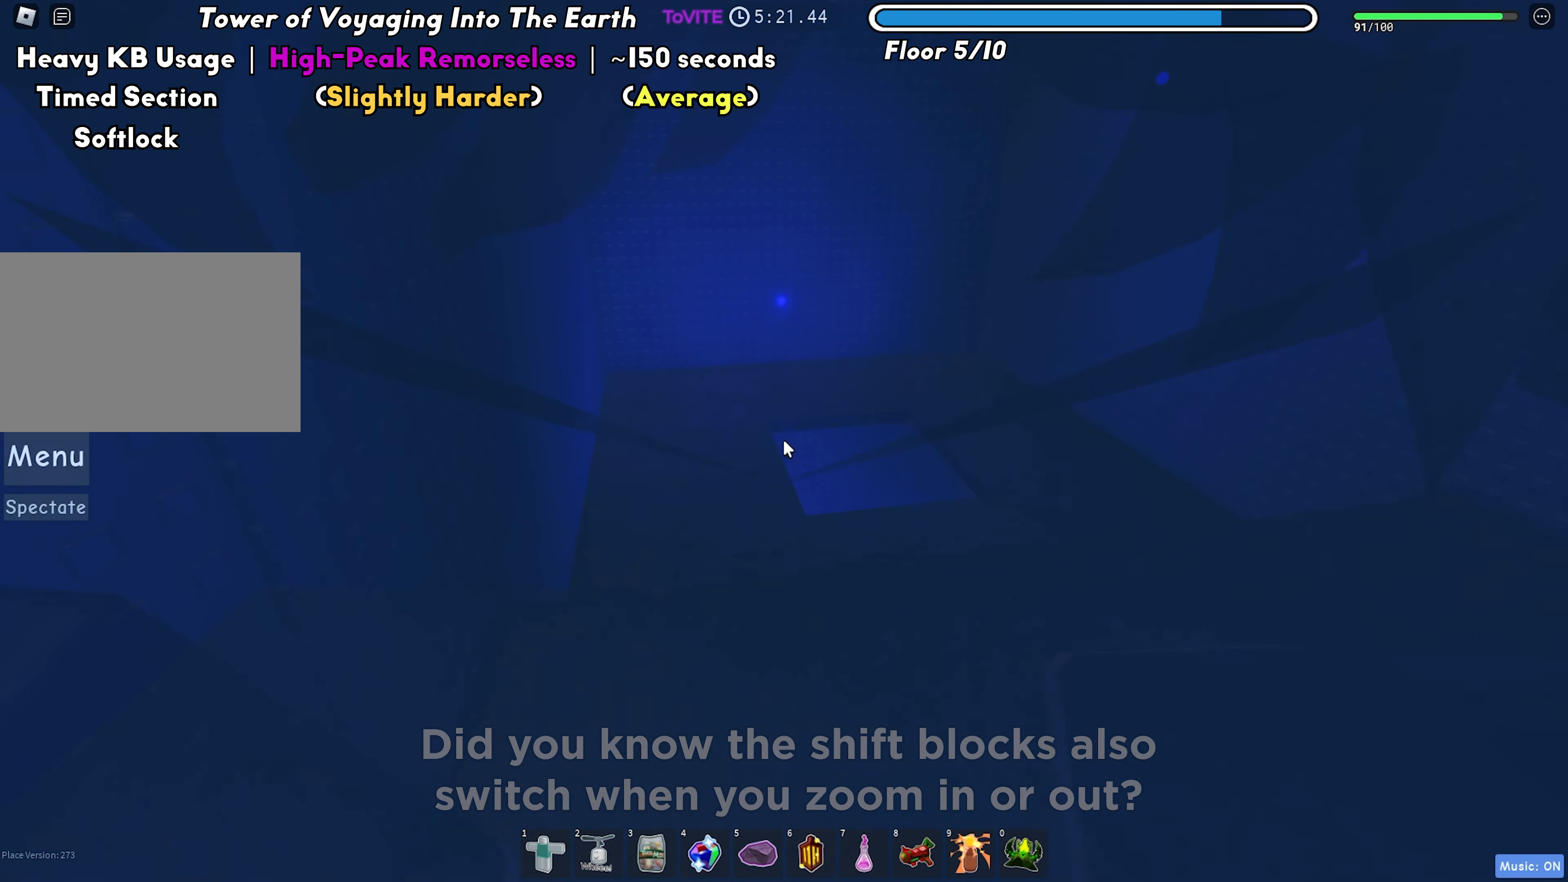
Gameplay with keyboard; each line is a JSON object with the keys held at the frame after it. "events" lists presses ("down") and releases ("up") of "a", "ctrl", "d", "f", "r", "s", "shift", "space", "tab" and "w" between this image and that frame as [ms after this image, input, new state], when the widget could be followed in between. No other keys are recorded. Mouse input is not recorded.
{"keys": ["space", "w"], "events": [[17, "space", "up"], [400, "space", "down"]]}
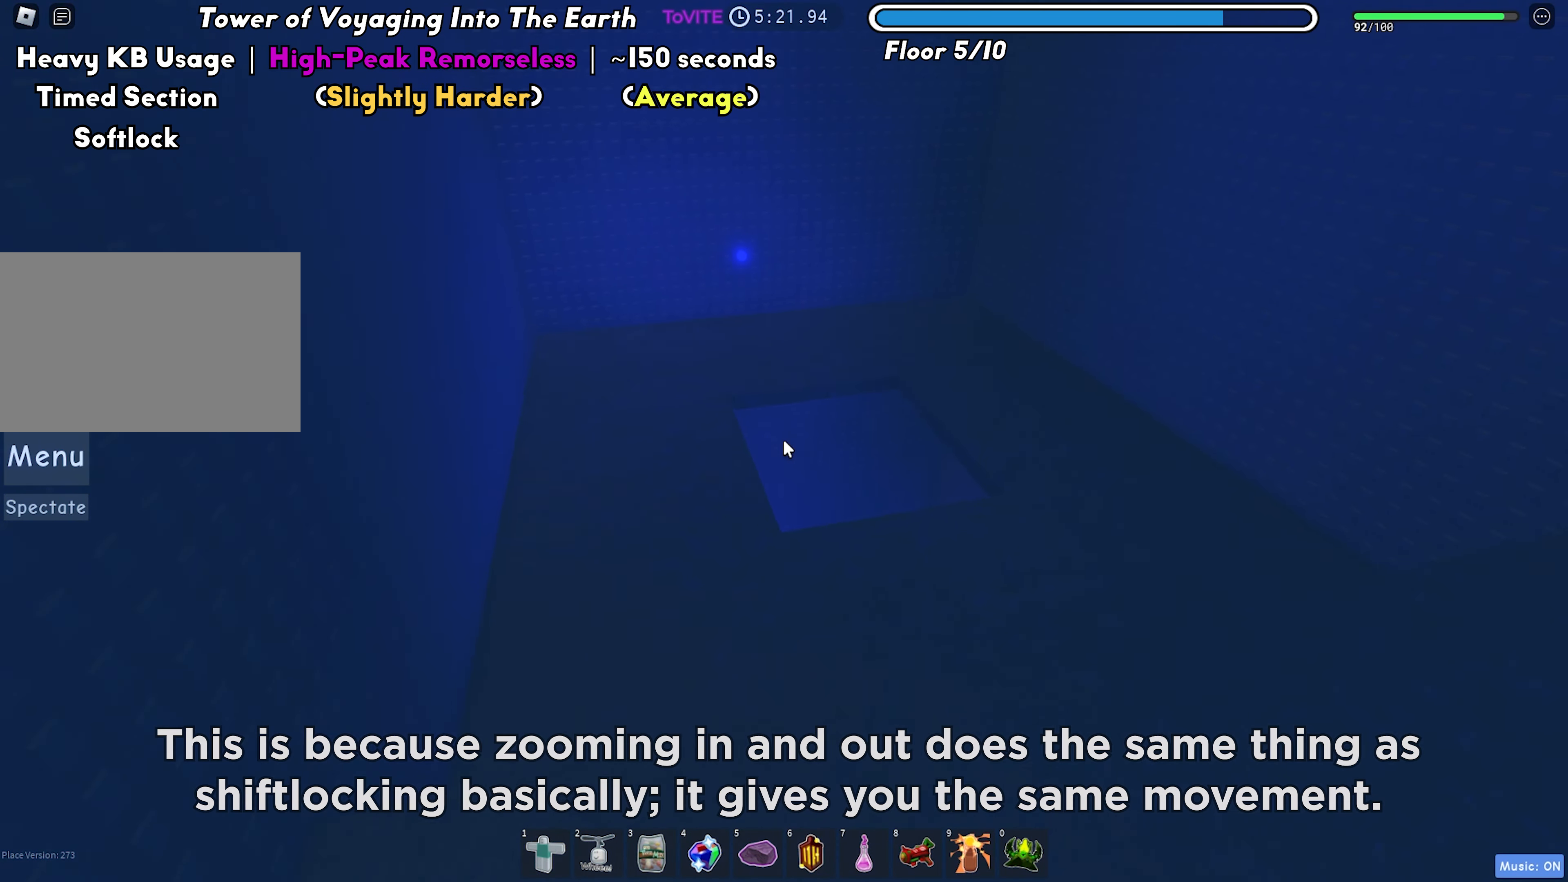
{"keys": ["space", "w"], "events": [[67, "space", "up"], [500, "space", "down"]]}
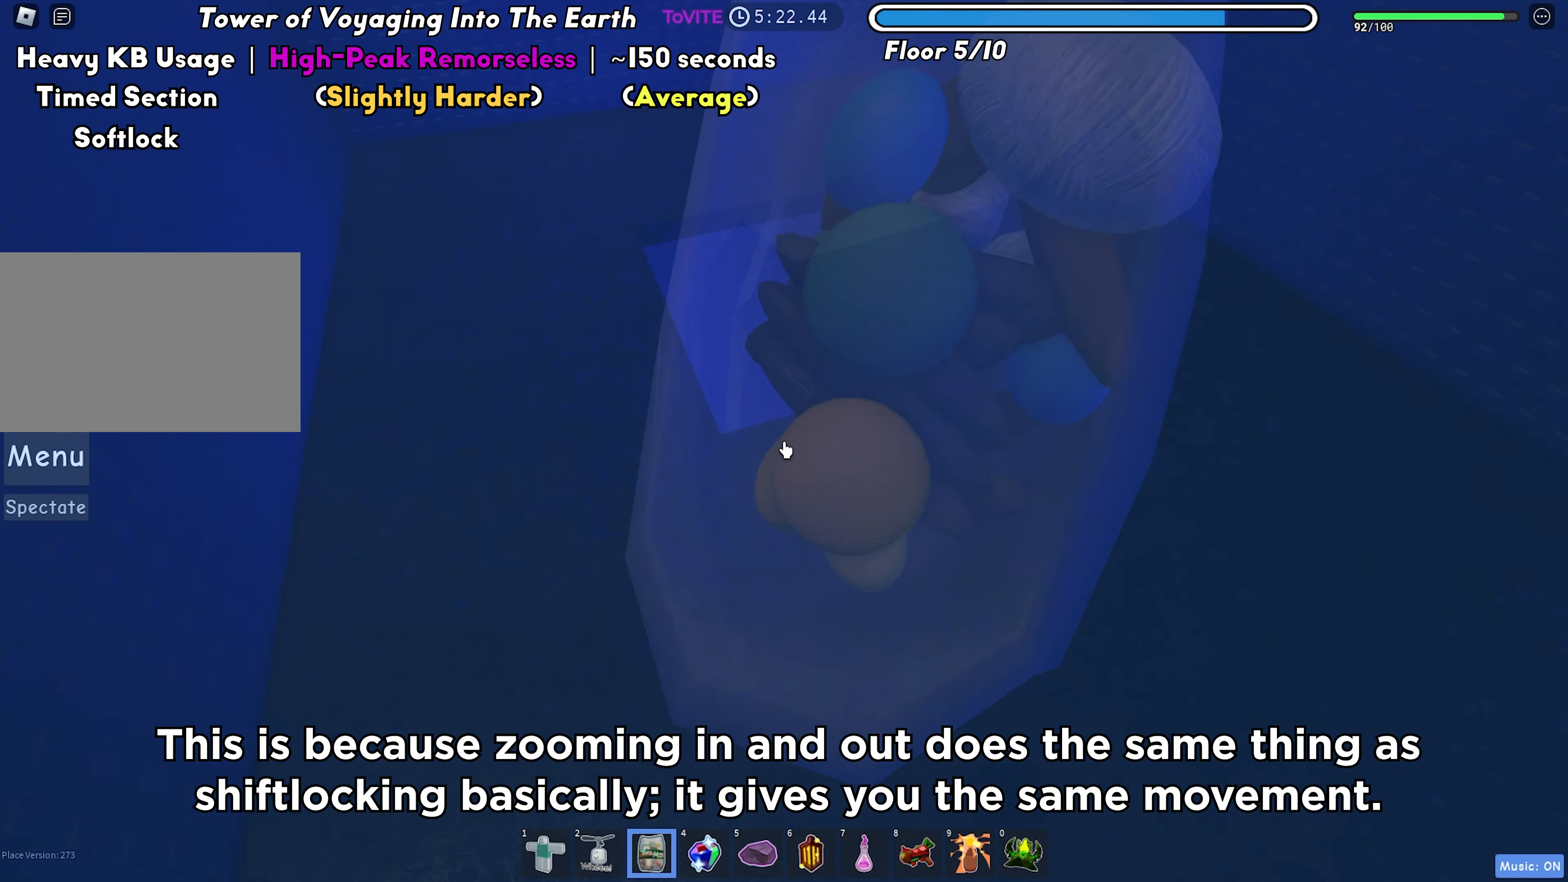
{"keys": ["w"], "events": [[150, "space", "up"]]}
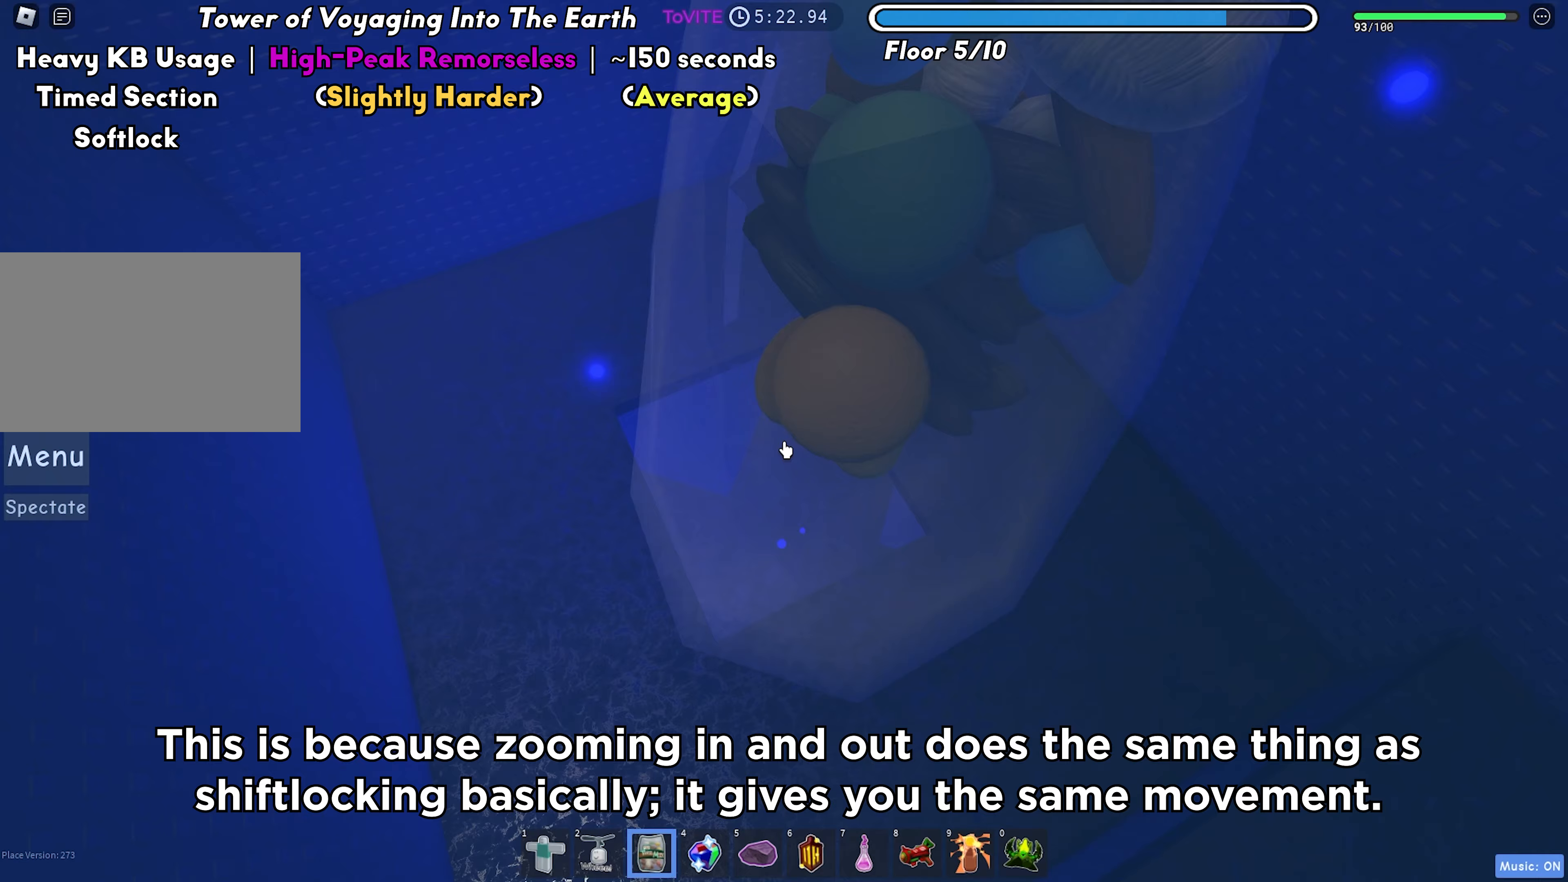
{"keys": ["w"], "events": [[217, "space", "down"], [367, "space", "up"]]}
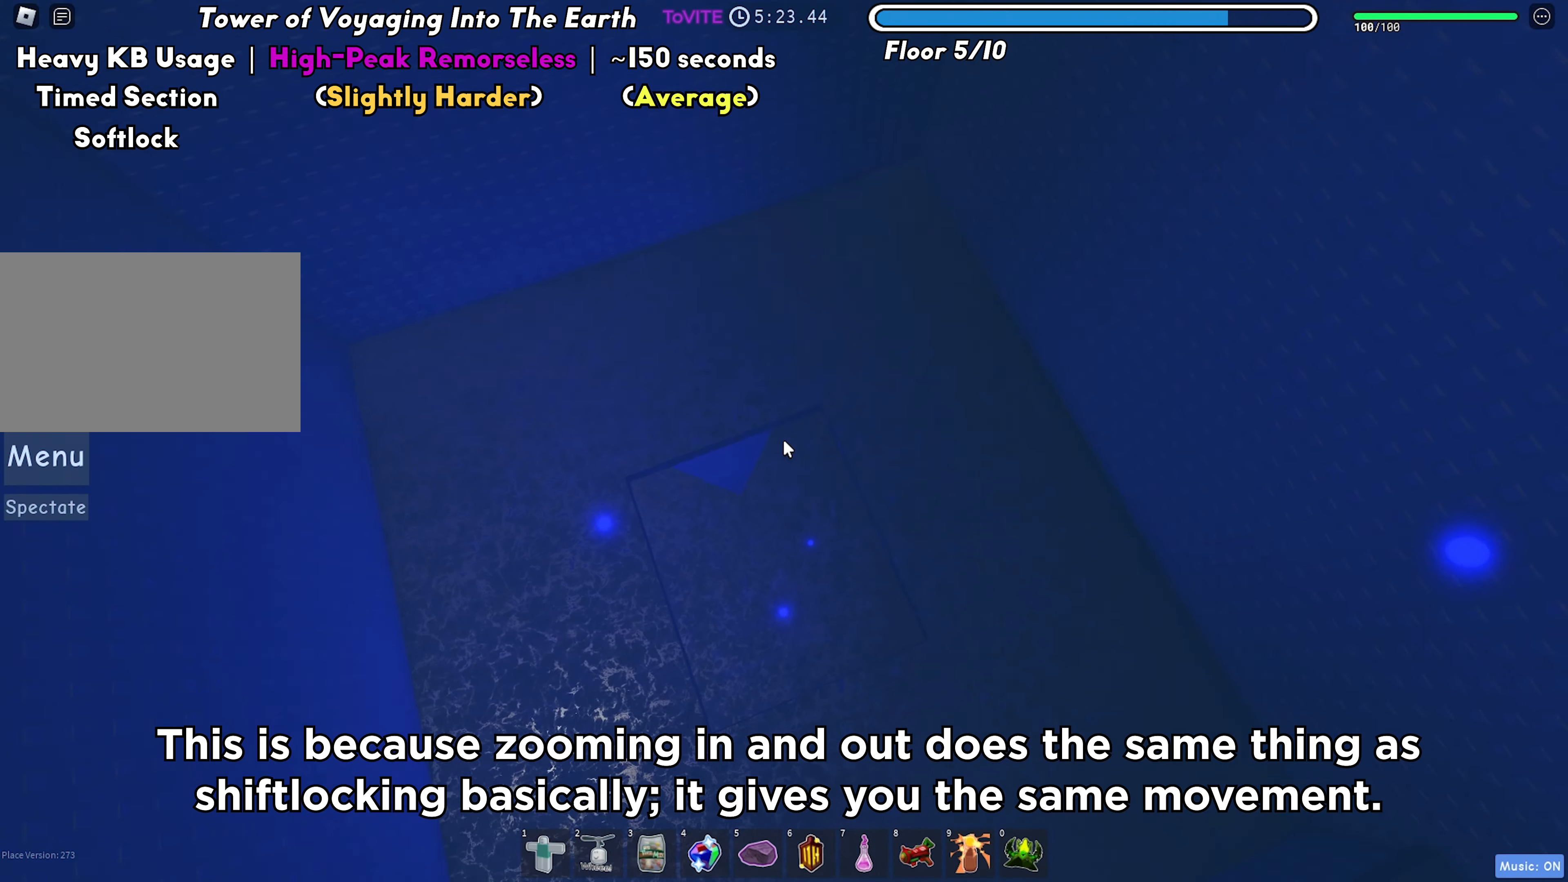
{"keys": [], "events": [[150, "w", "up"]]}
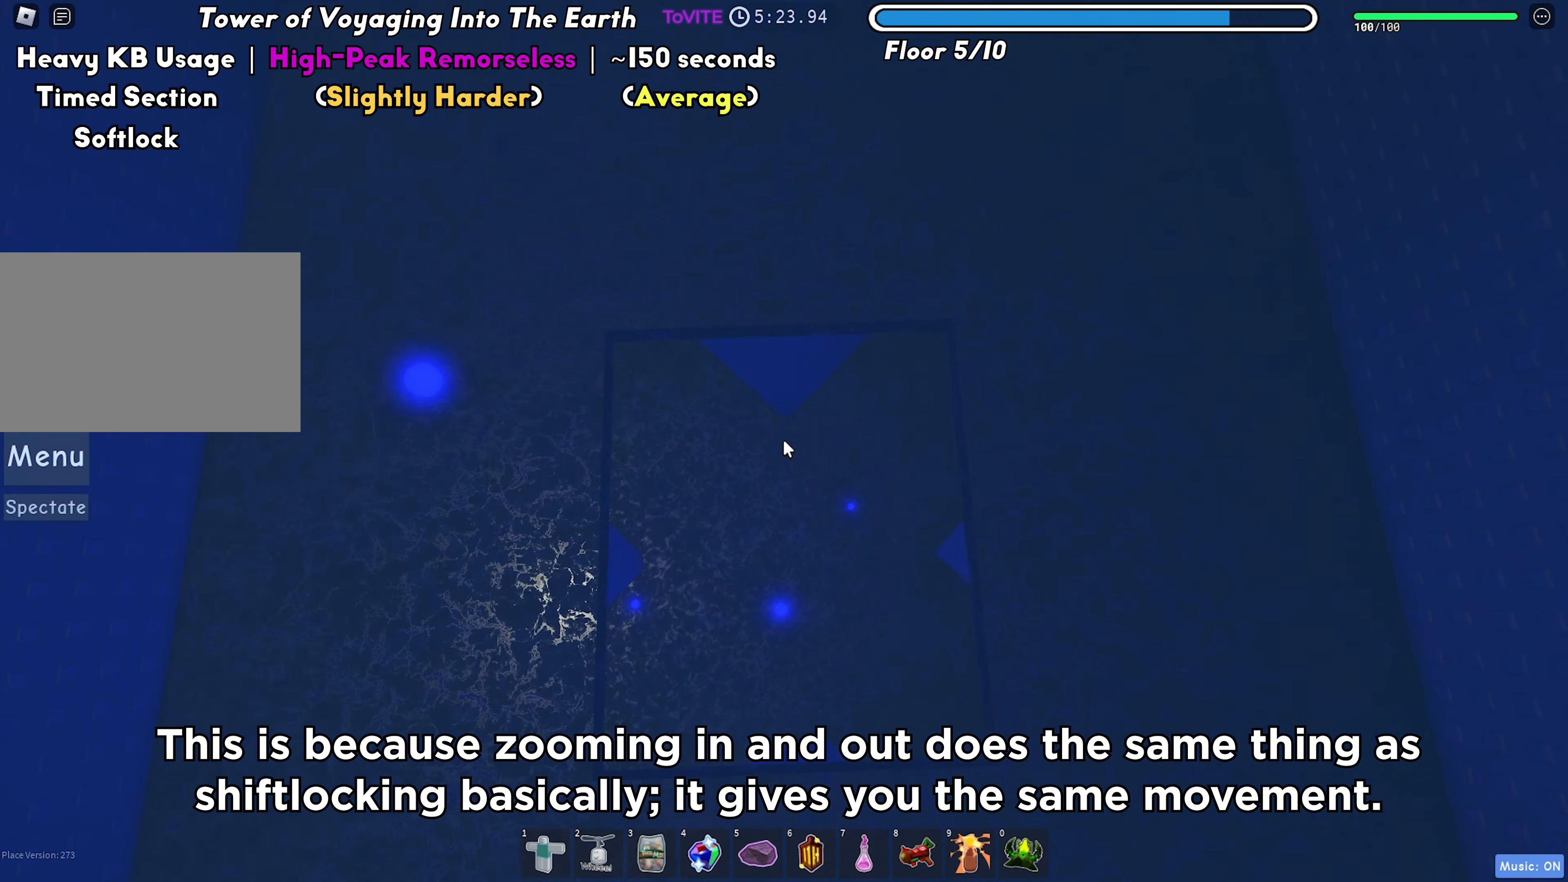
{"keys": ["a"], "events": [[133, "a", "down"], [333, "space", "down"], [467, "space", "up"]]}
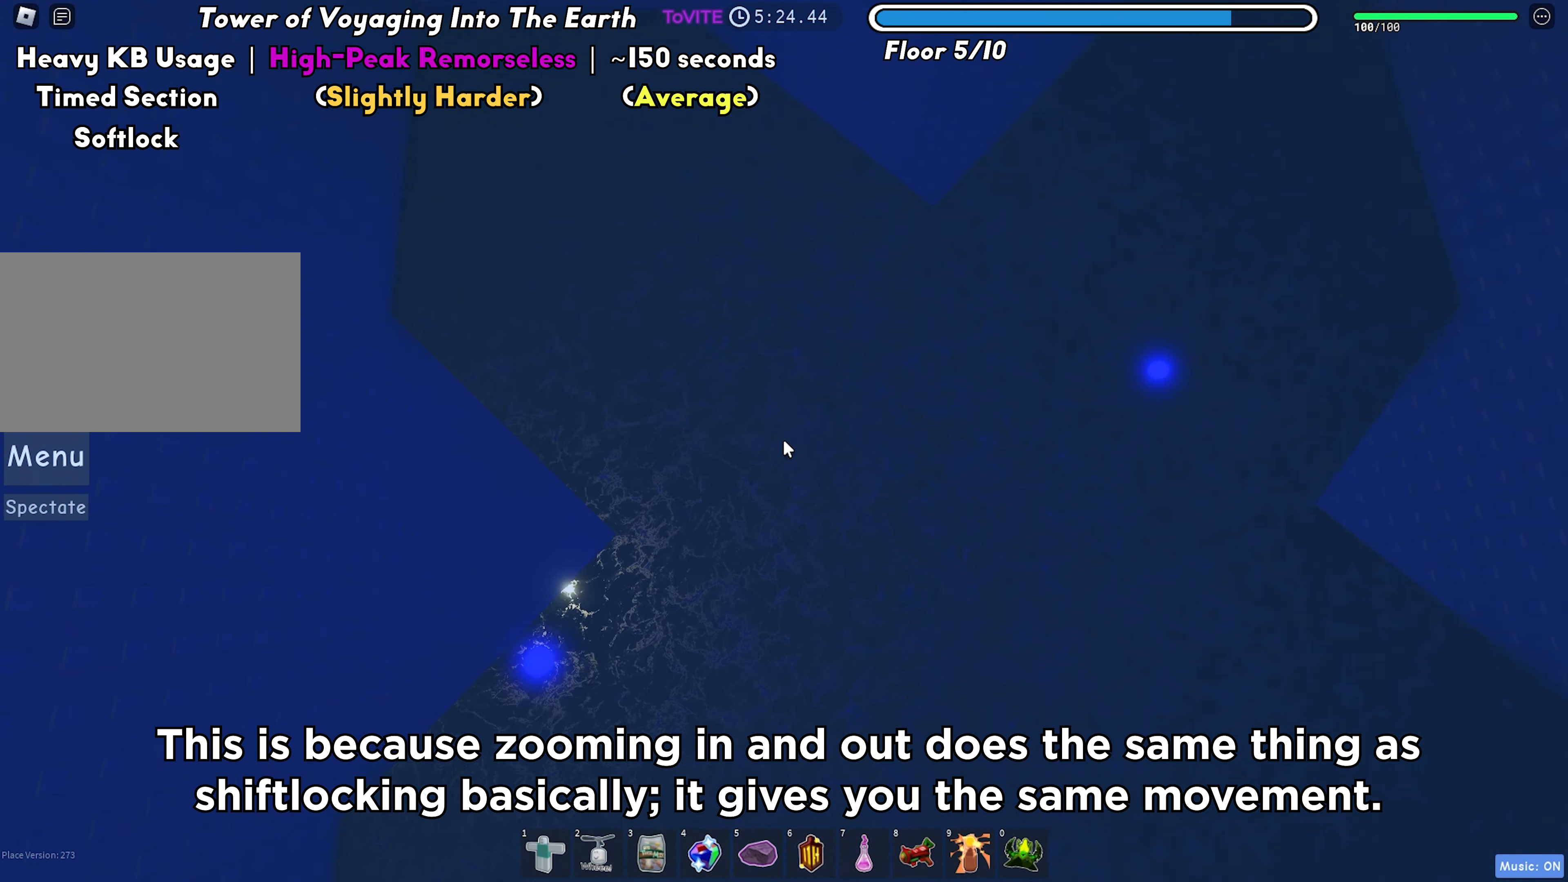
{"keys": ["a", "s"], "events": [[400, "s", "down"]]}
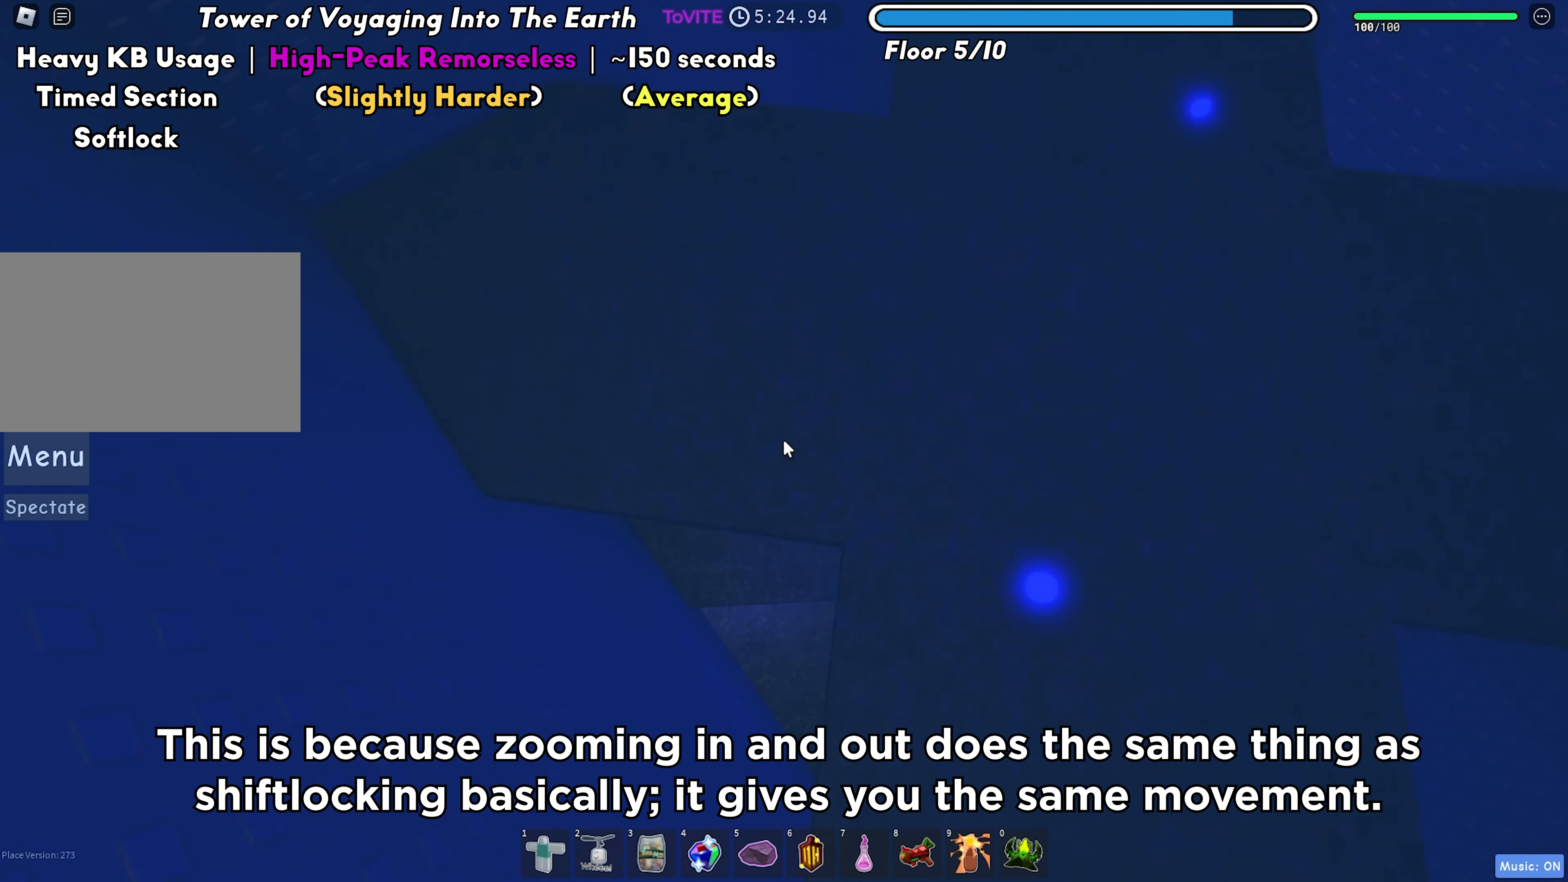
{"keys": ["a"], "events": [[267, "a", "up"], [317, "s", "up"], [450, "a", "down"]]}
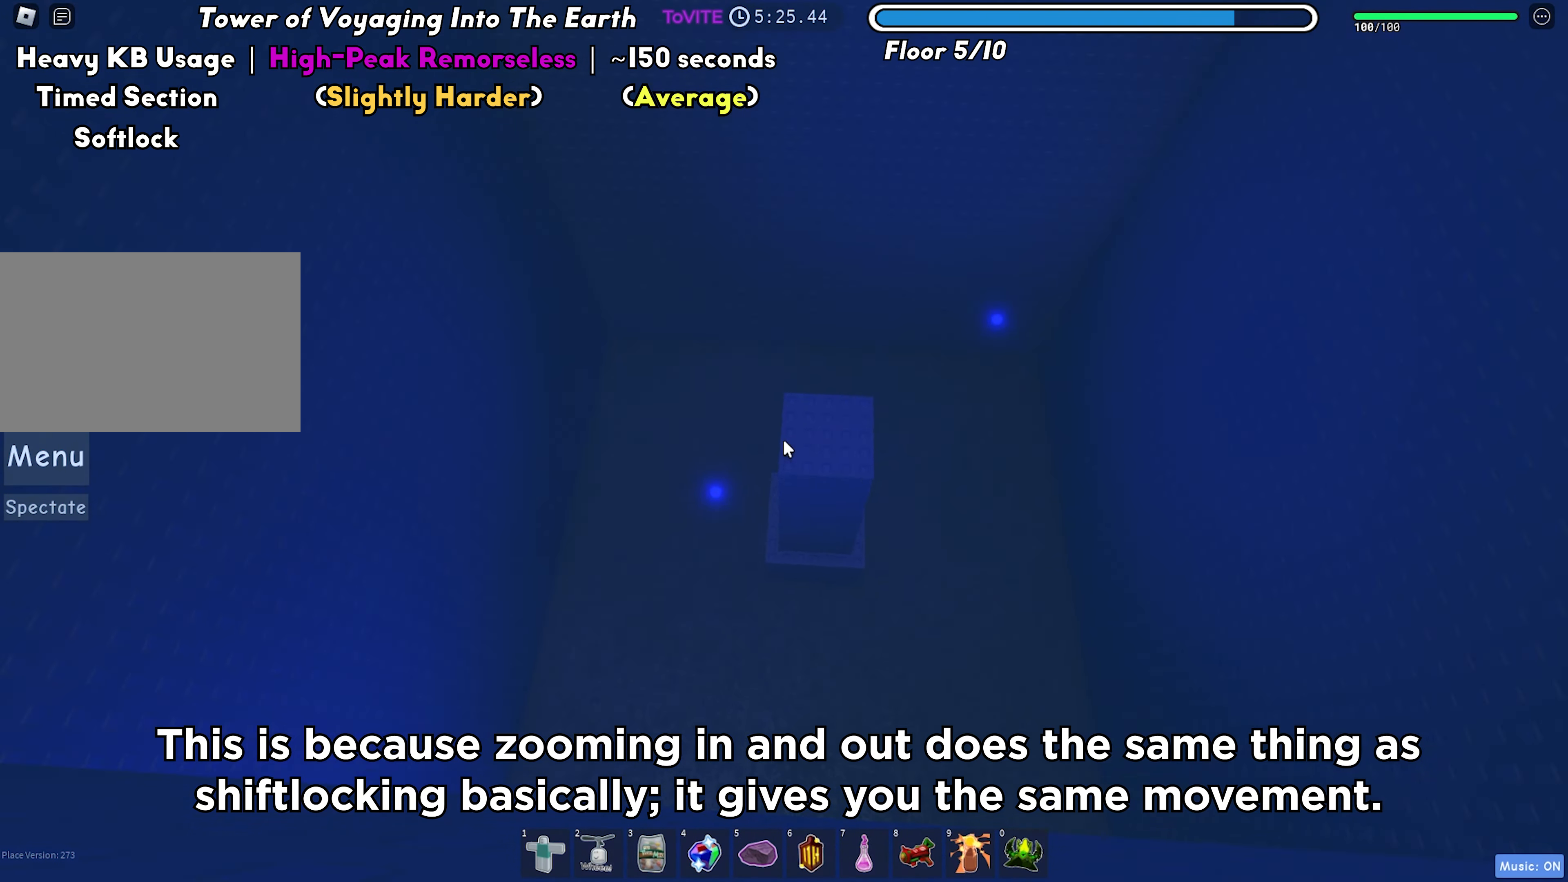
{"keys": ["w"], "events": [[117, "w", "down"], [167, "a", "up"], [200, "space", "down"], [317, "space", "up"]]}
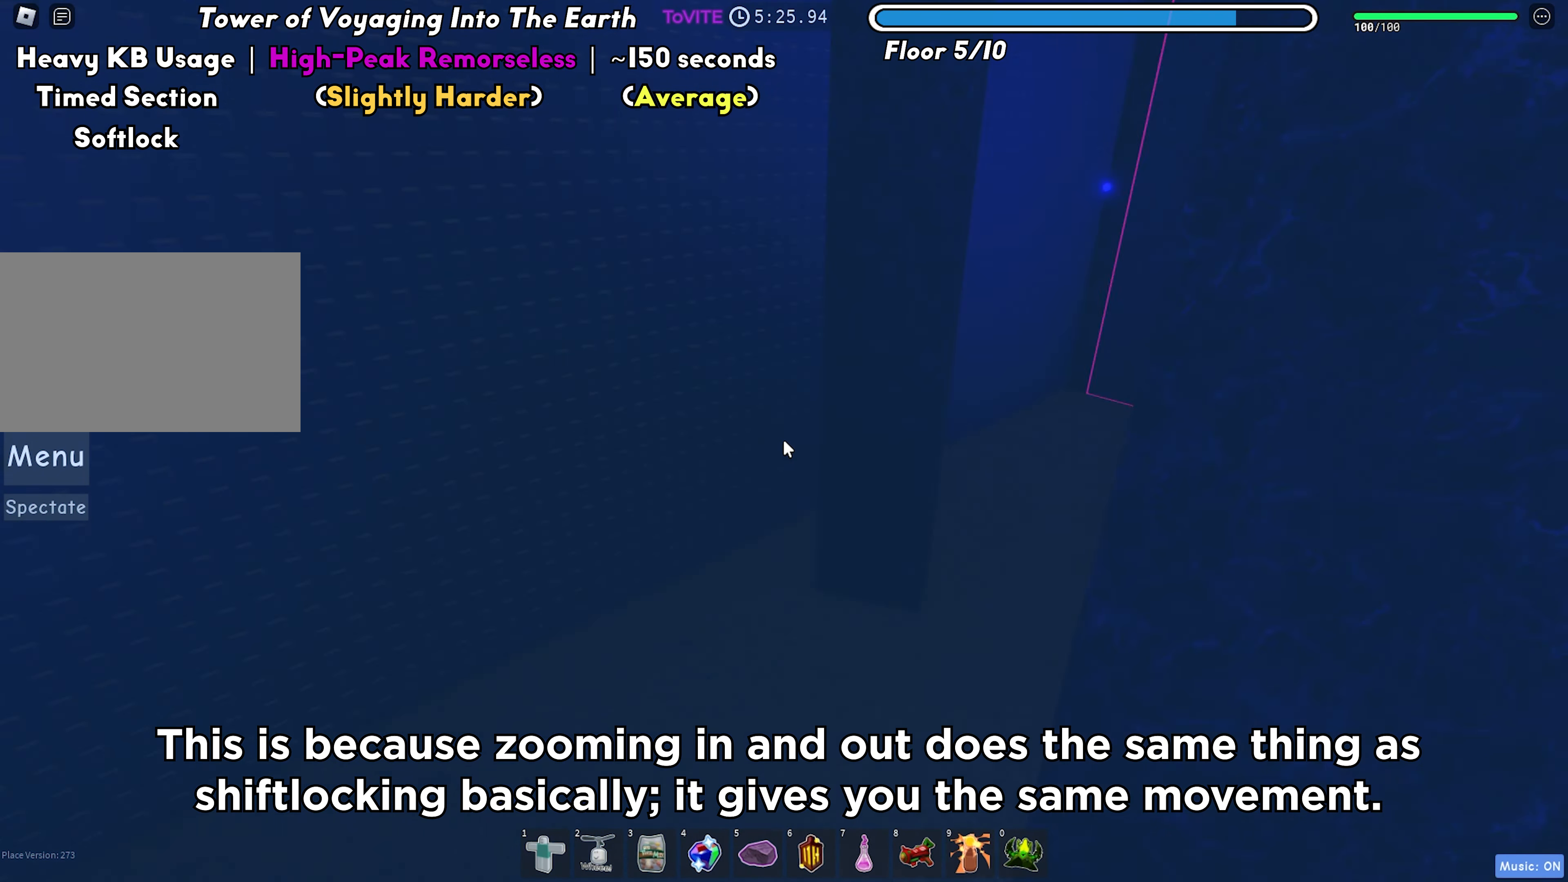
{"keys": ["a"], "events": [[217, "space", "down"], [383, "space", "up"], [400, "a", "down"], [433, "w", "up"]]}
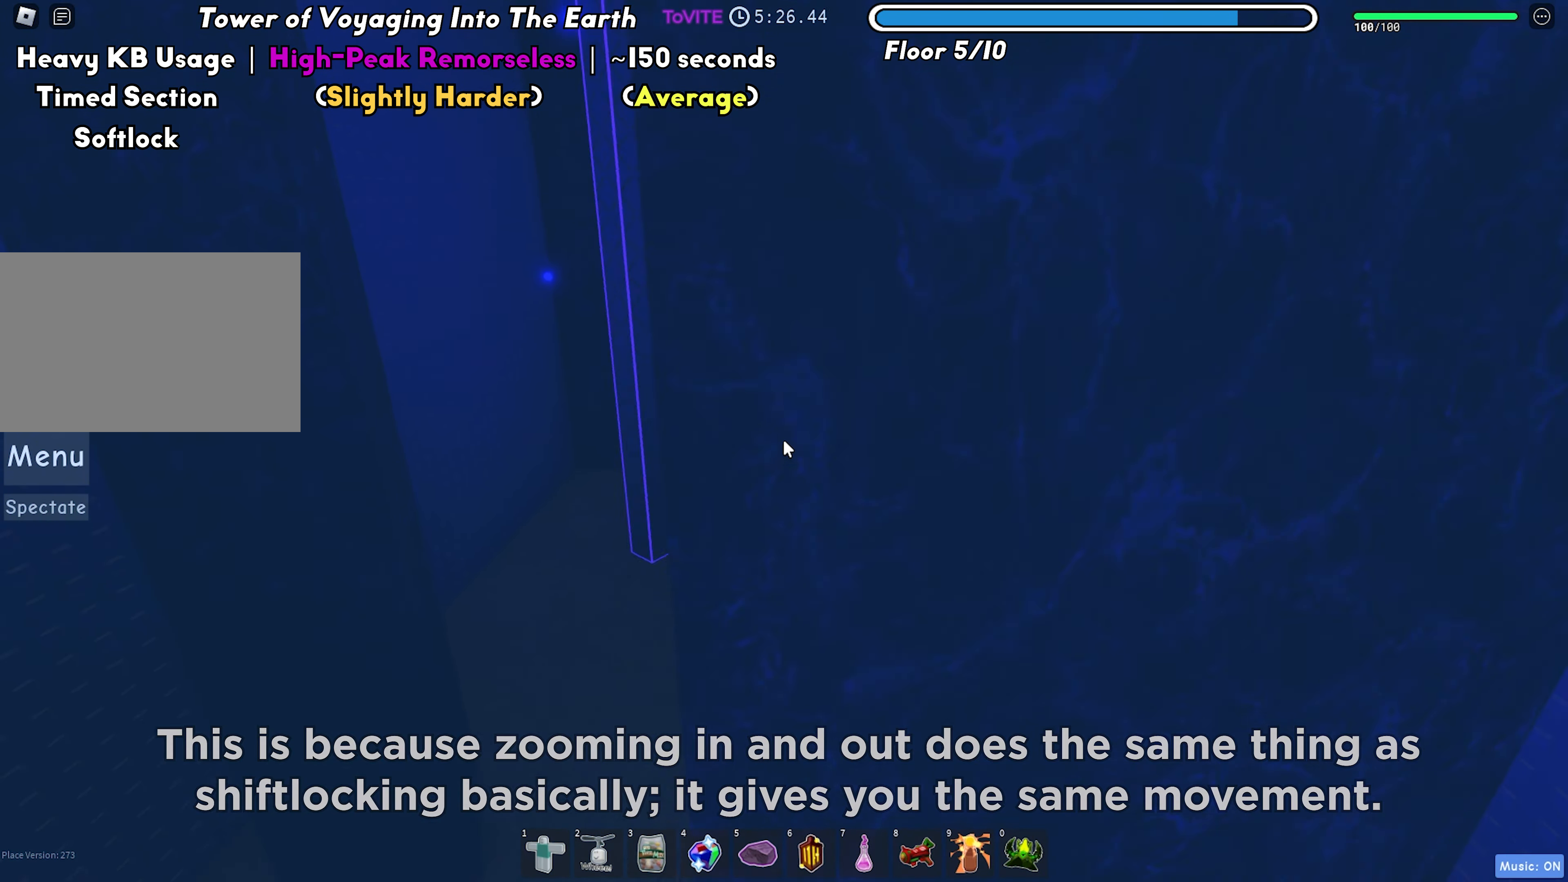
{"keys": ["w"], "events": [[217, "w", "down"], [317, "space", "down"], [467, "space", "up"], [500, "a", "up"]]}
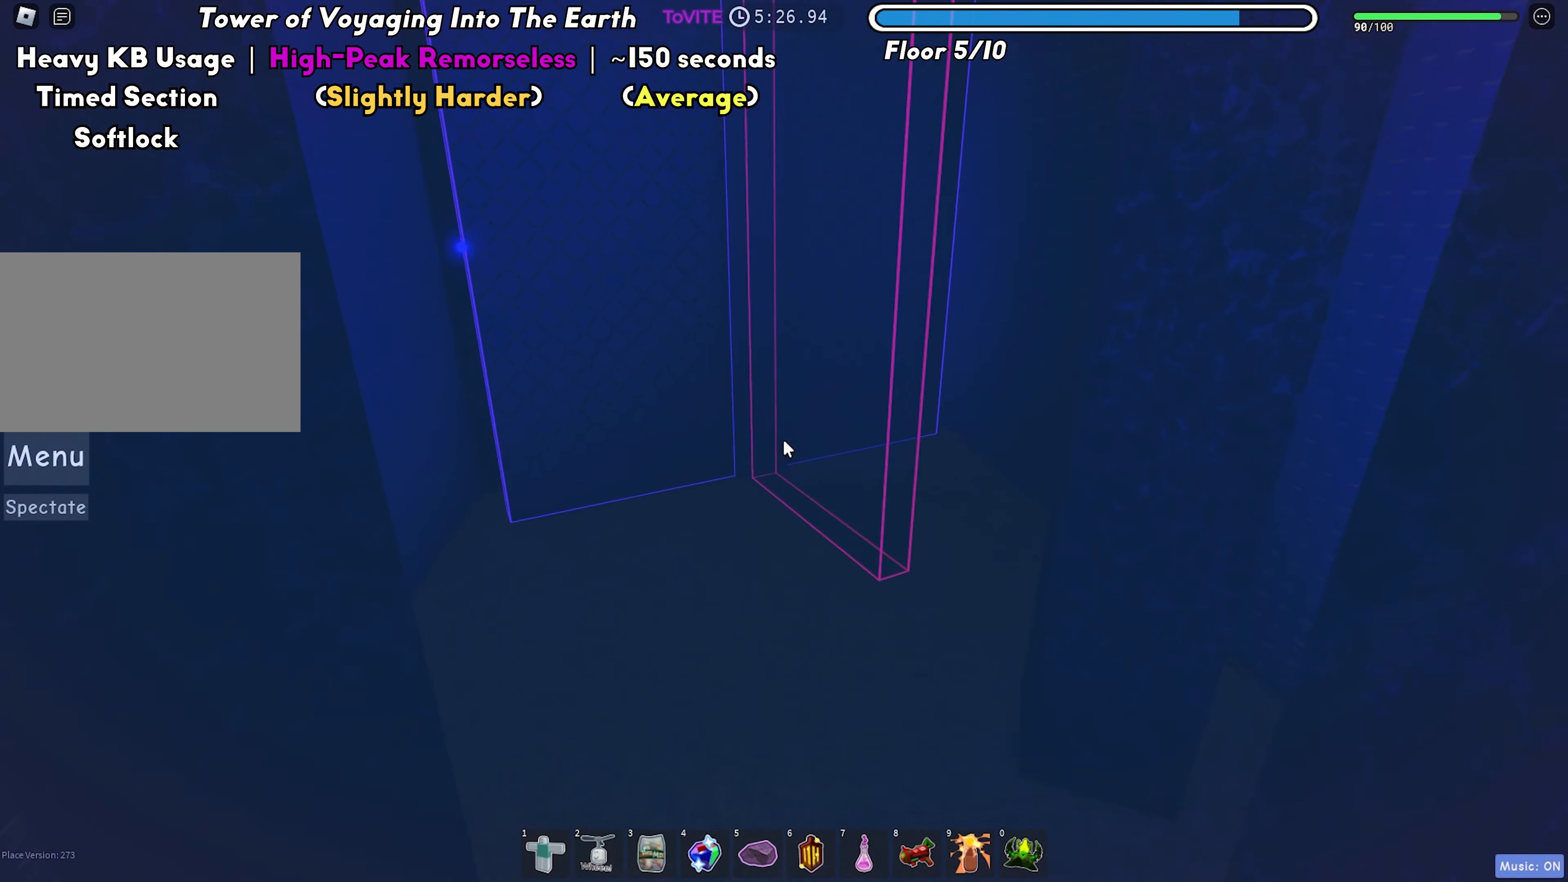
{"keys": ["space", "w"], "events": [[400, "space", "down"]]}
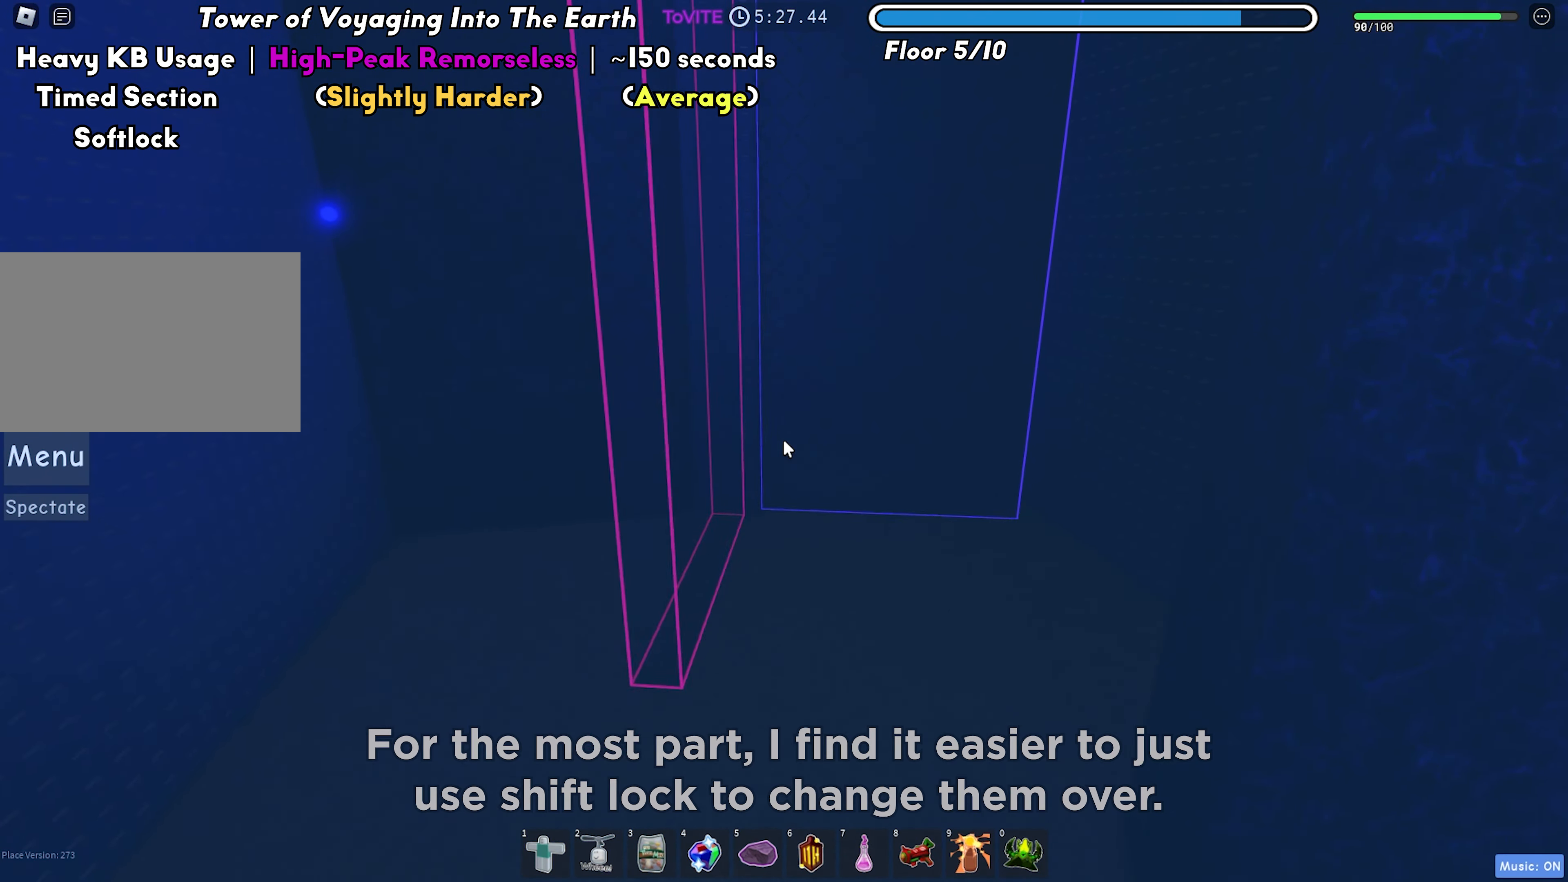
{"keys": ["space", "w"], "events": [[17, "space", "up"], [433, "space", "down"]]}
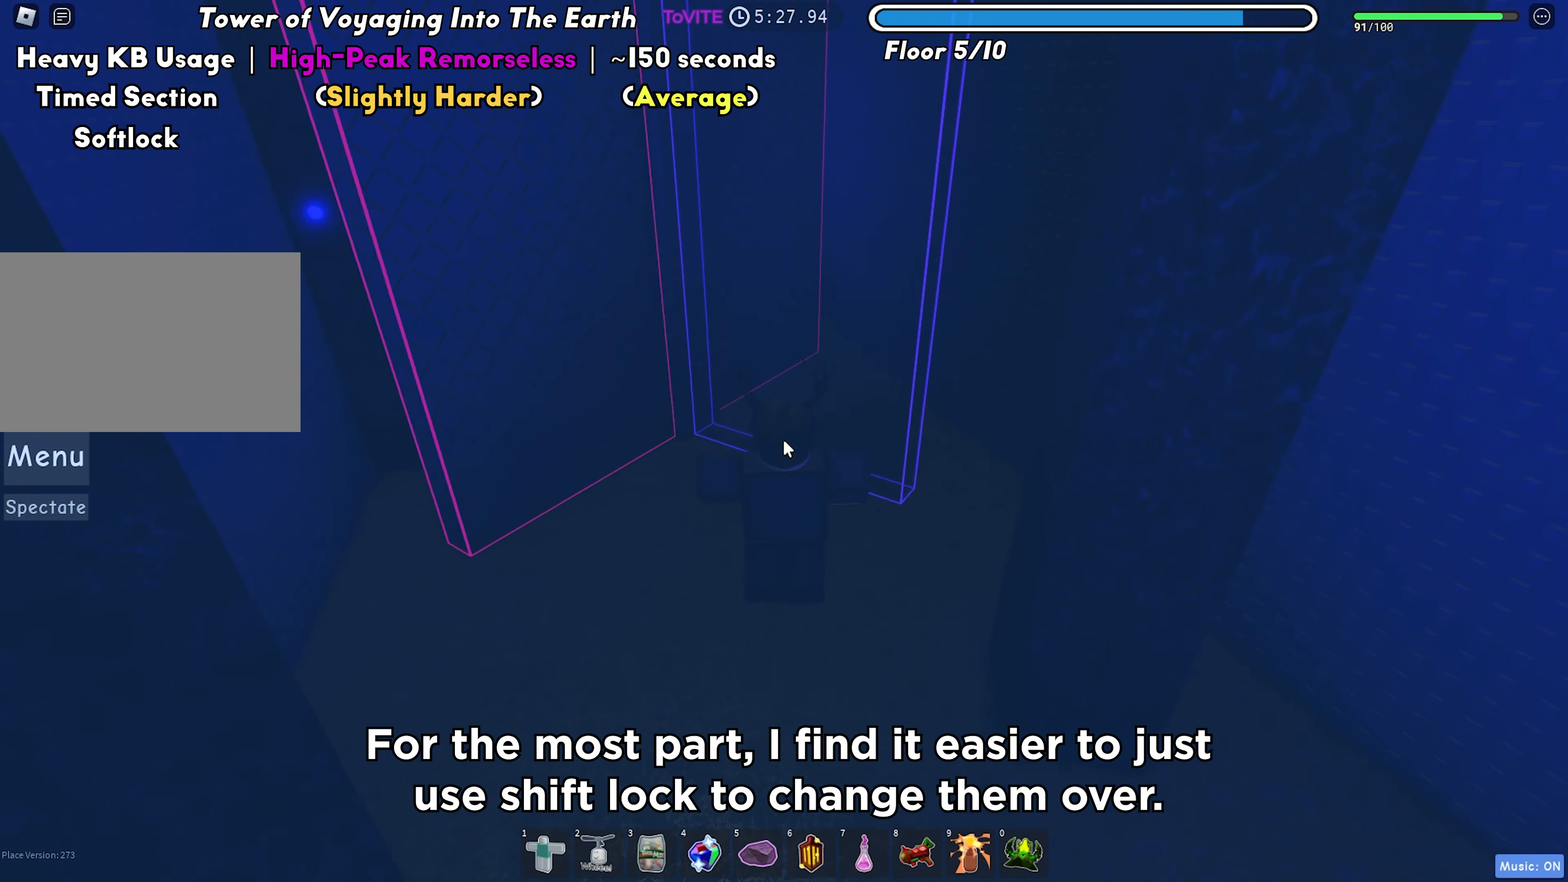
{"keys": ["w"], "events": [[133, "space", "up"]]}
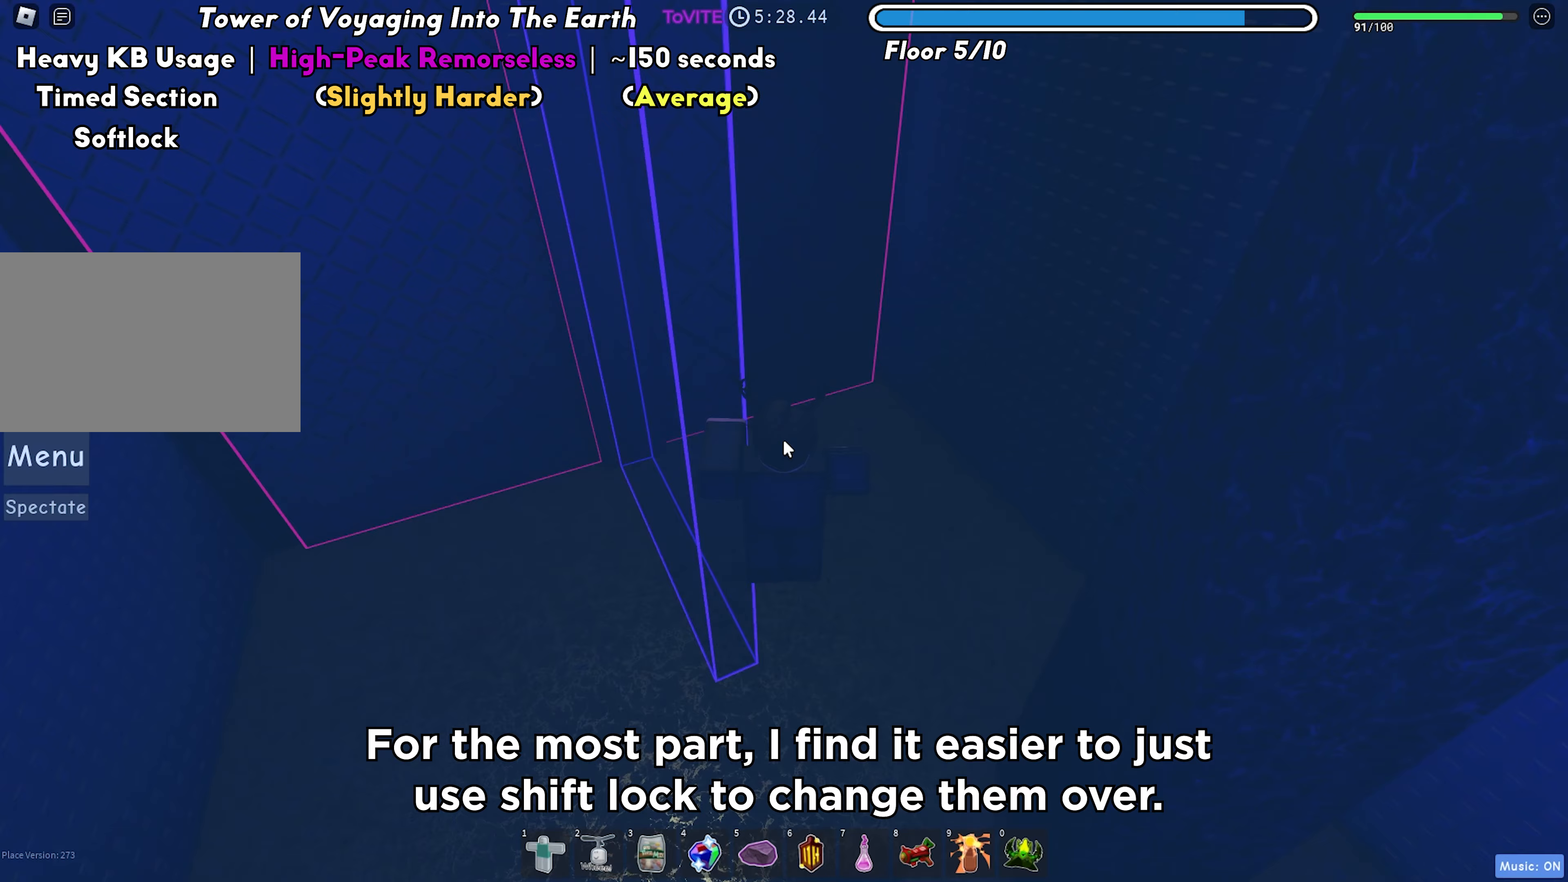
{"keys": ["w"], "events": [[33, "space", "down"], [117, "shift", "down"], [167, "space", "up"], [300, "shift", "up"]]}
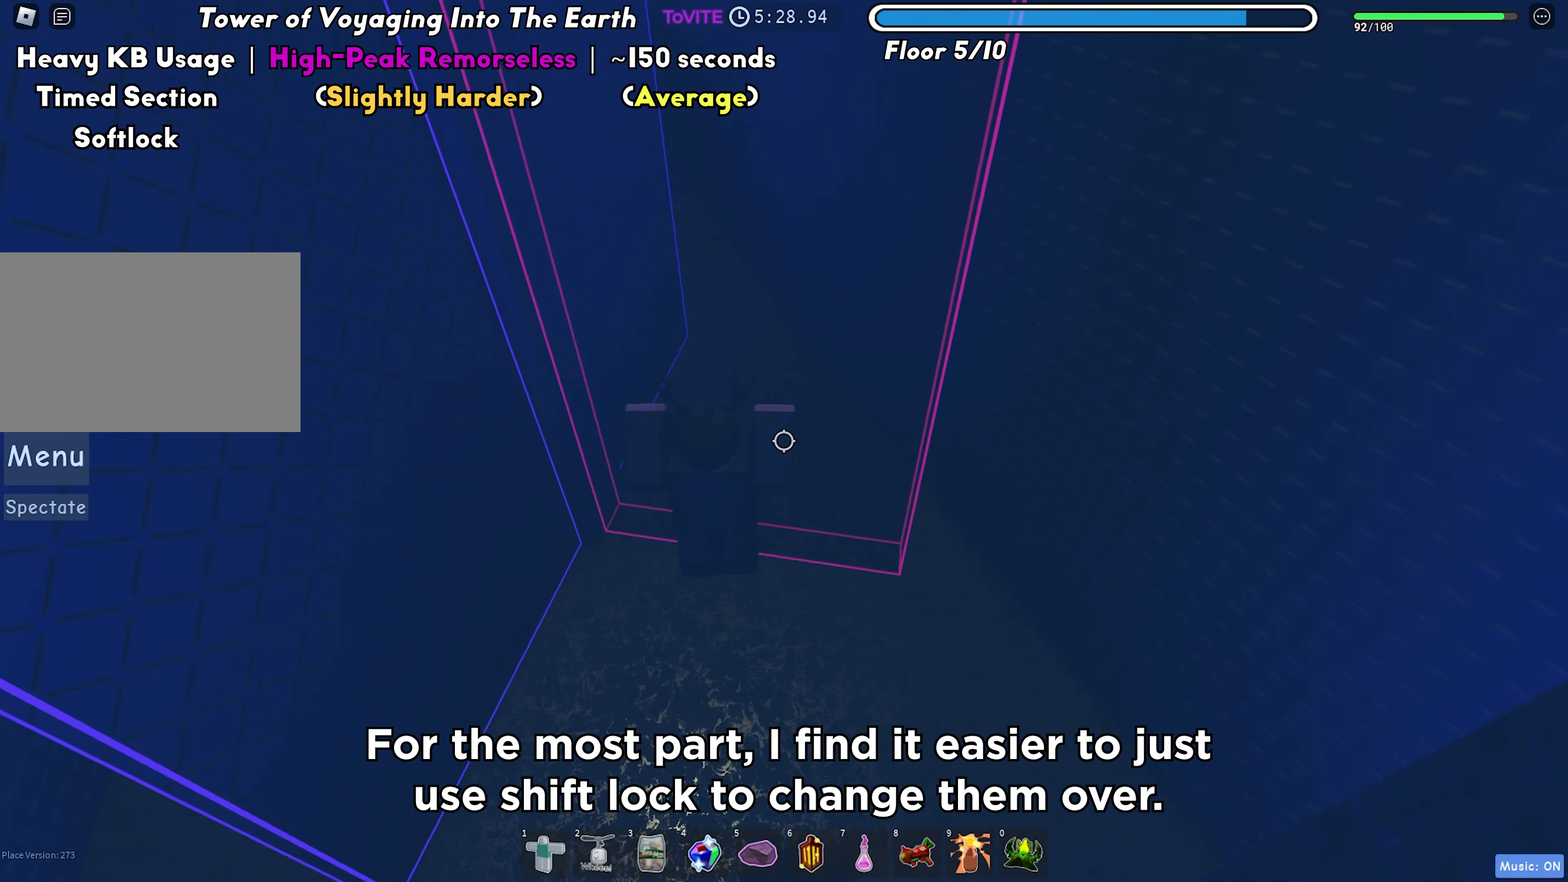
{"keys": ["w"], "events": [[117, "space", "down"], [233, "space", "up"]]}
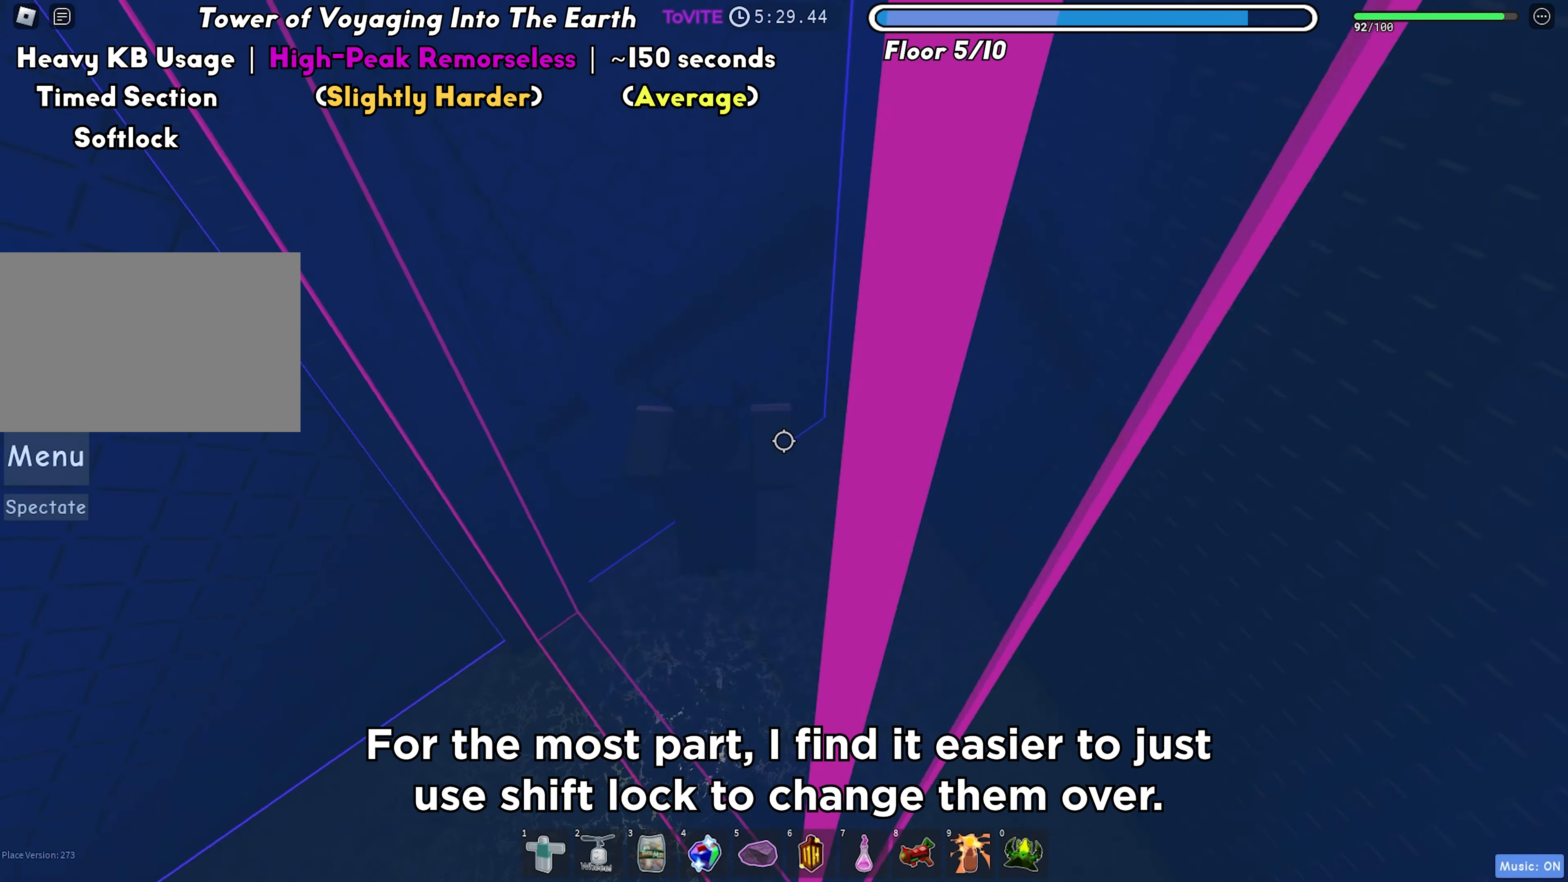
{"keys": ["w"], "events": [[100, "shift", "down"], [150, "space", "down"], [250, "shift", "up"], [350, "space", "up"]]}
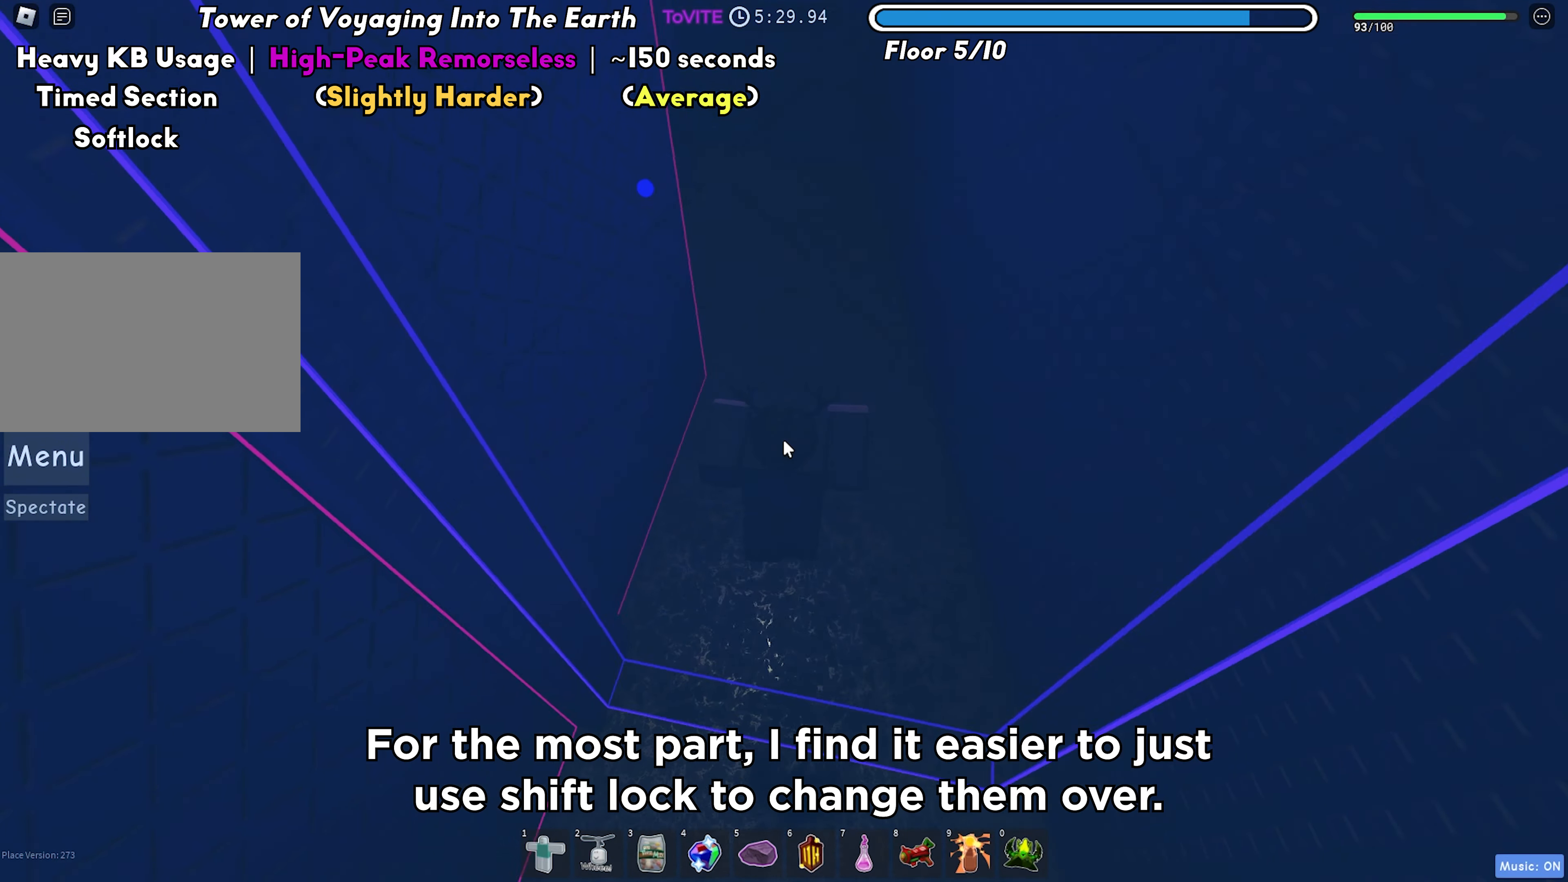
{"keys": ["space", "w"], "events": [[217, "space", "down"], [233, "shift", "down"], [383, "shift", "up"]]}
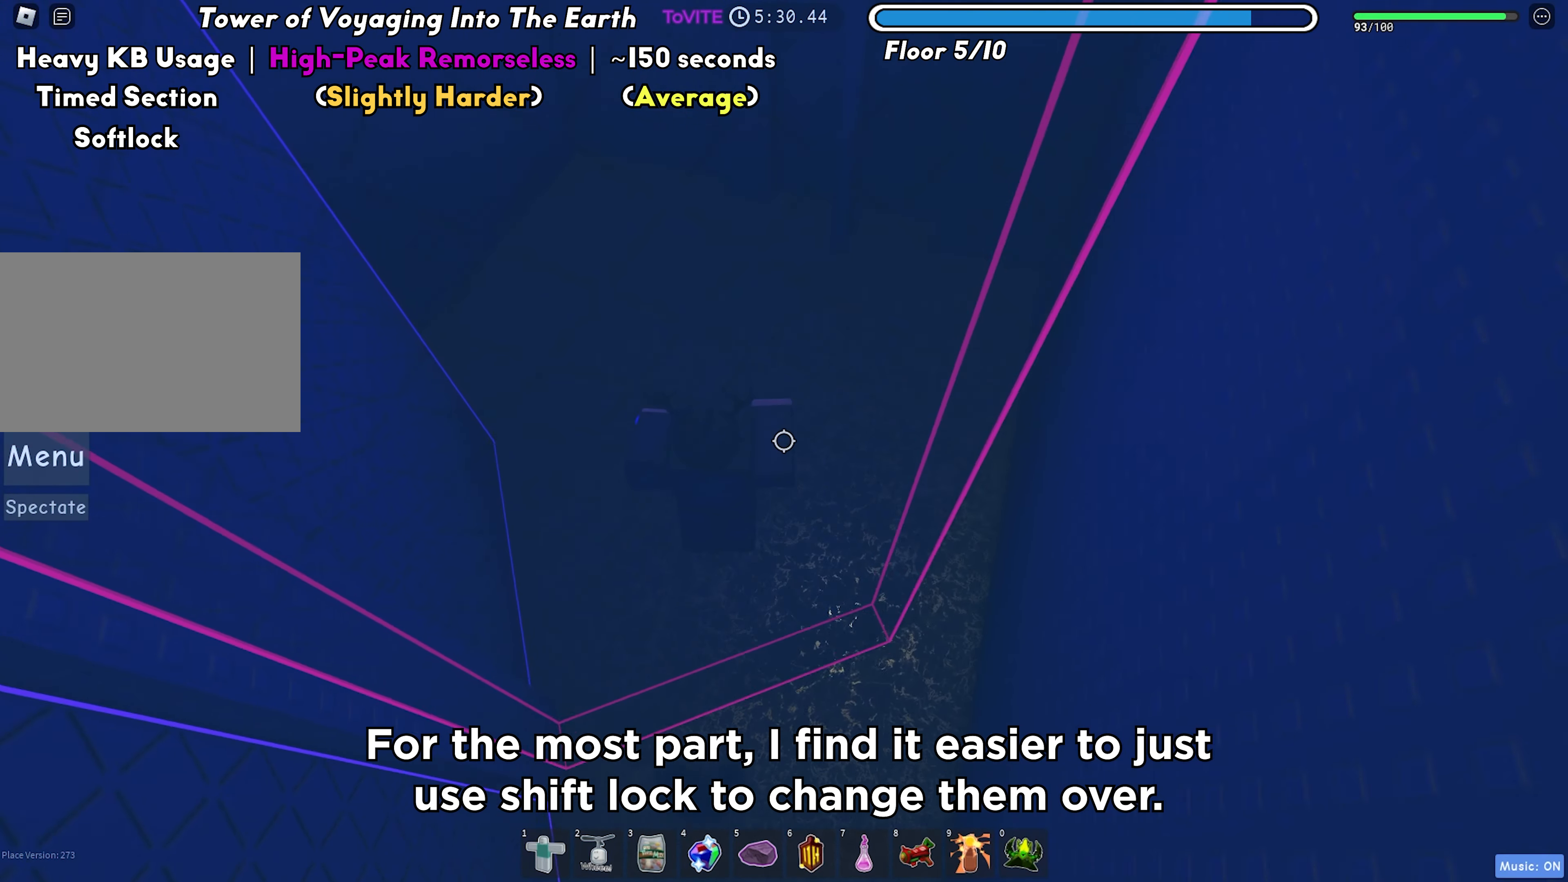
{"keys": ["space", "w"], "events": []}
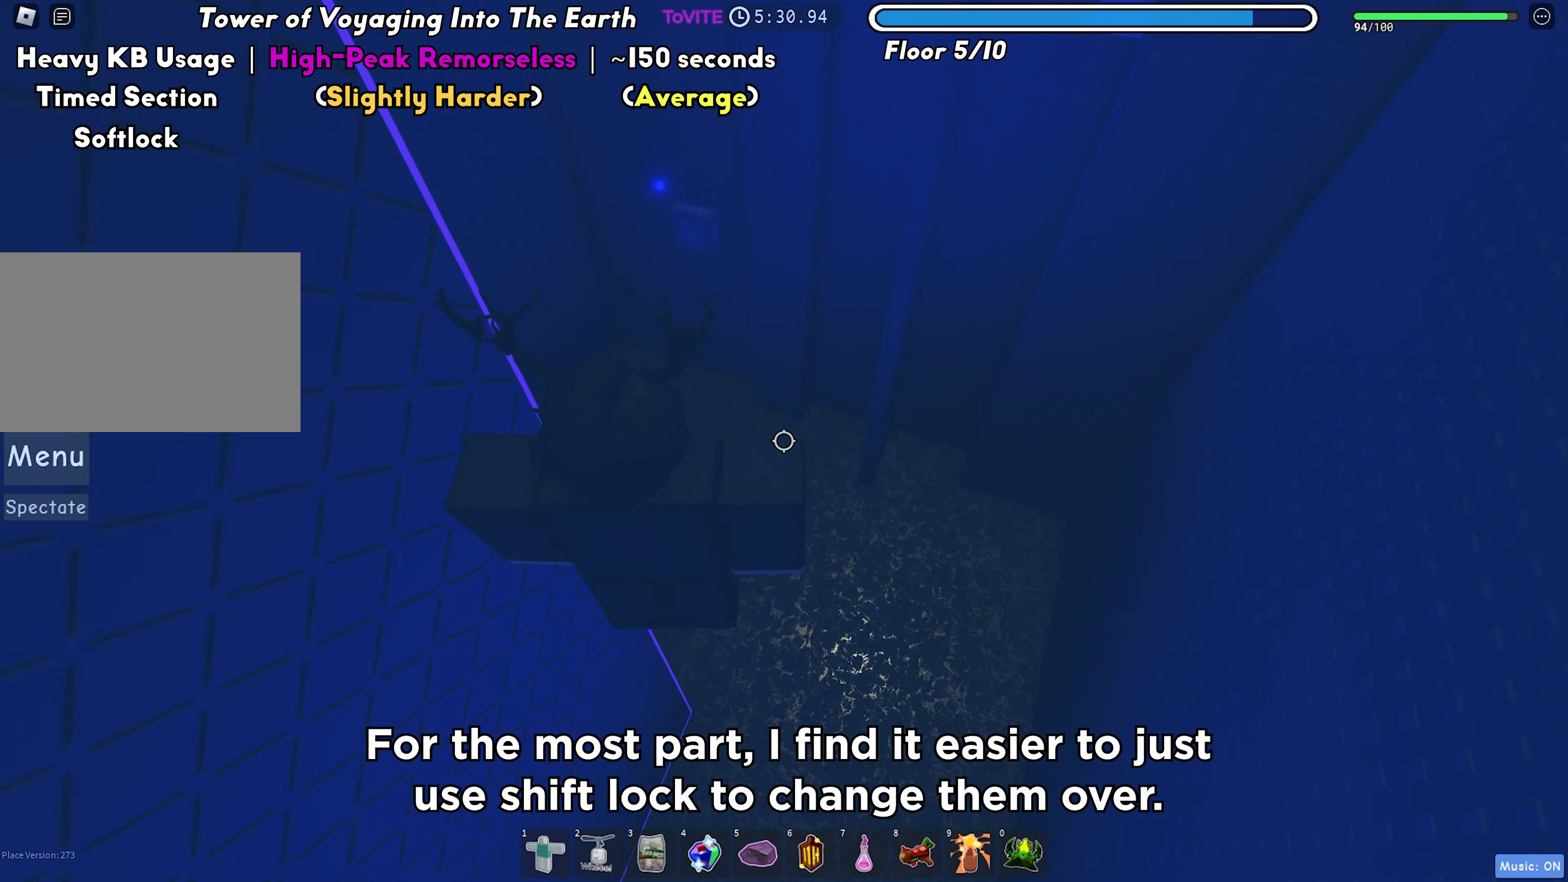
{"keys": ["w"], "events": [[17, "space", "up"]]}
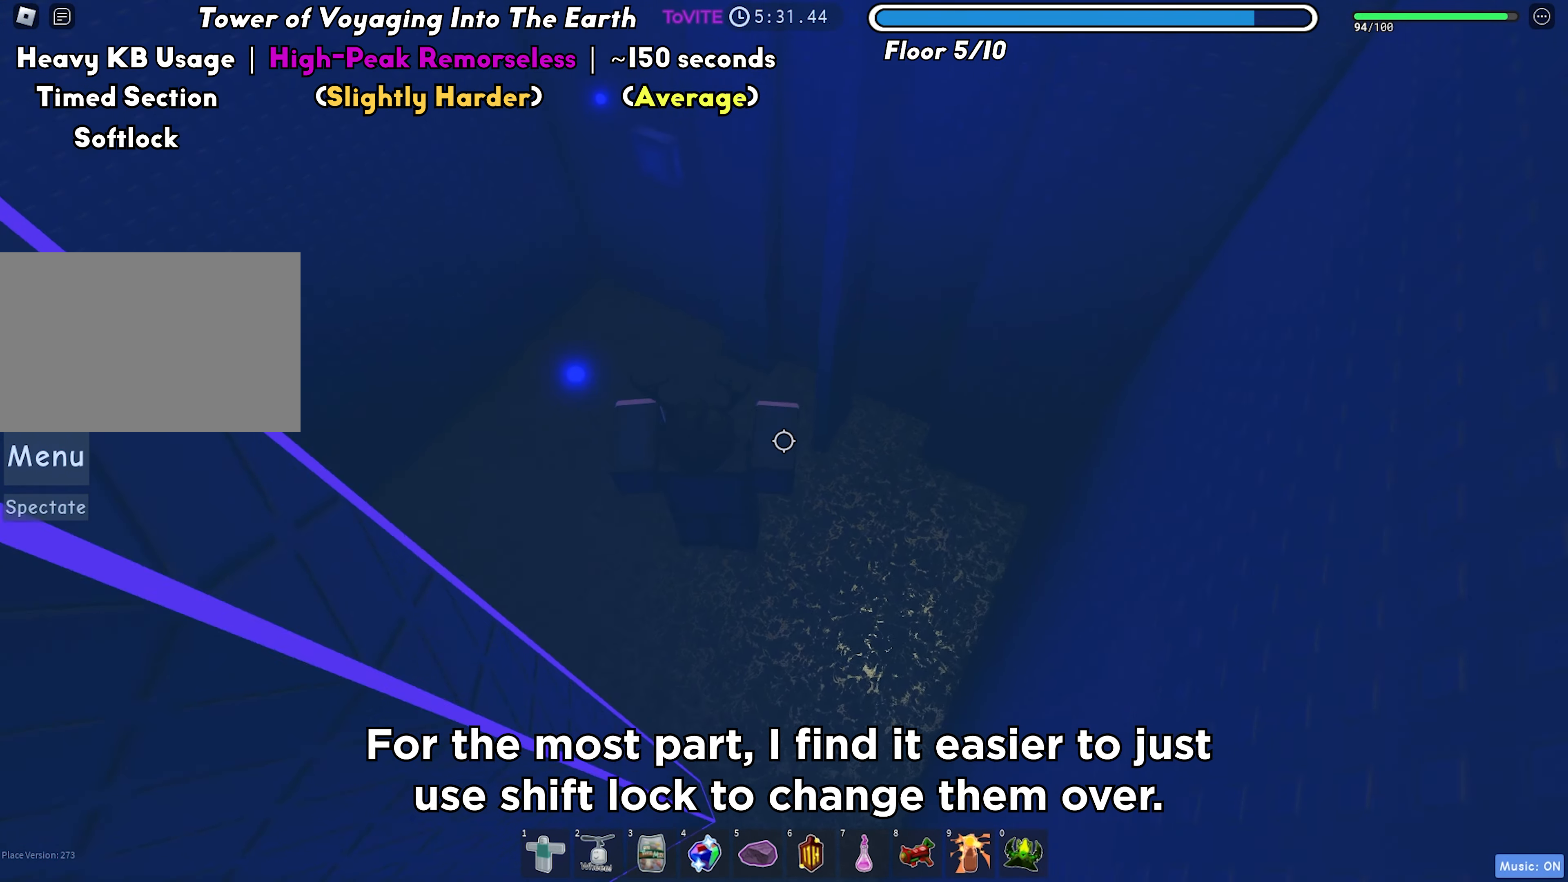
{"keys": ["shift", "w"], "events": [[33, "space", "down"], [167, "shift", "down"], [217, "space", "up"], [317, "shift", "up"], [417, "shift", "down"]]}
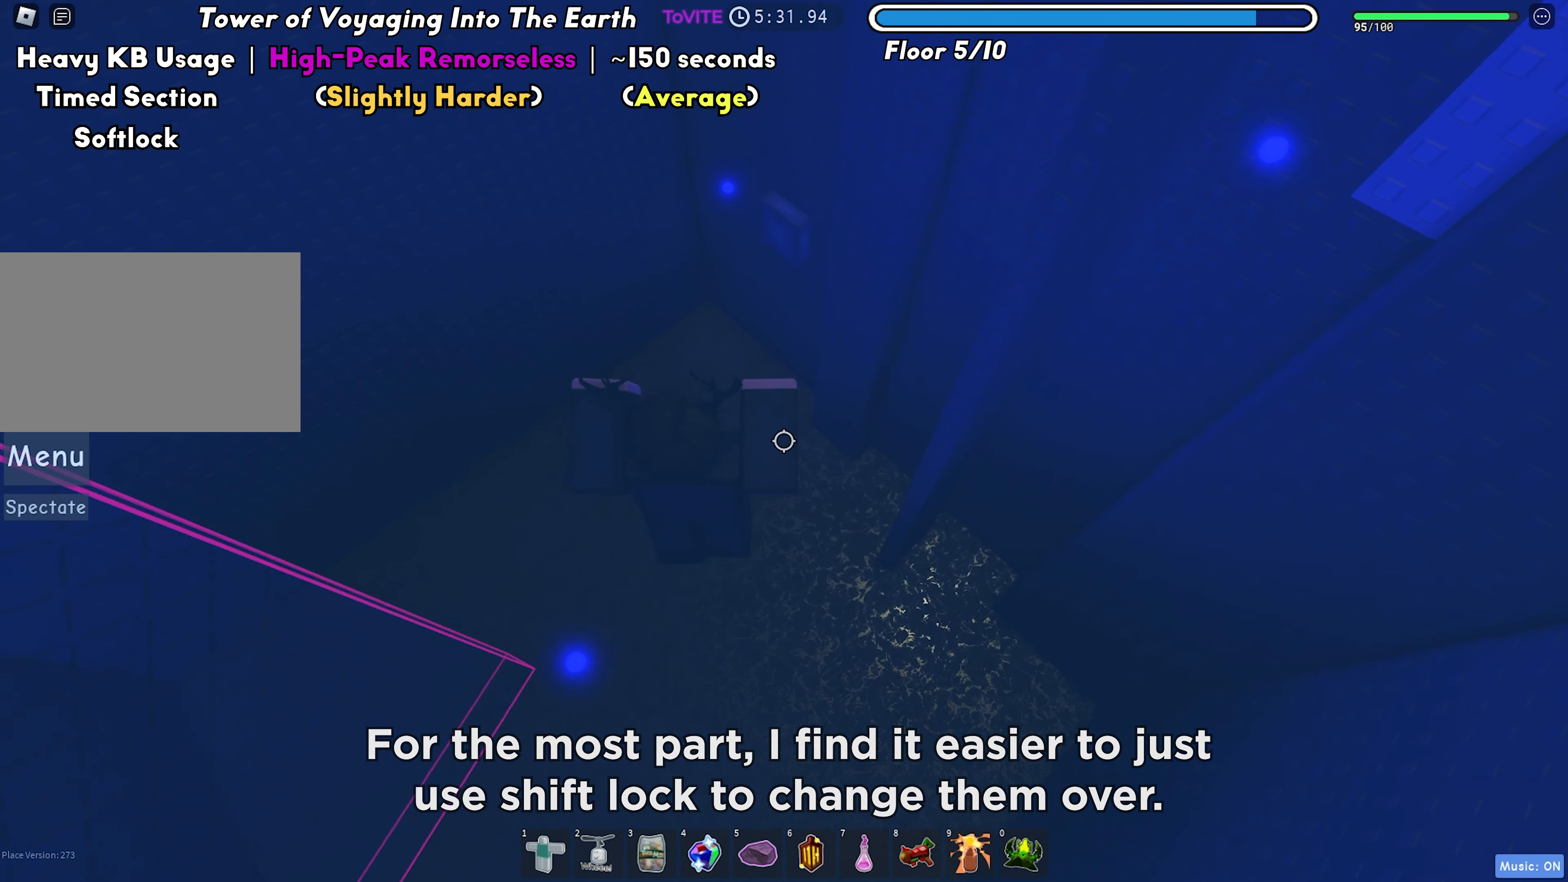
{"keys": ["w"], "events": [[33, "shift", "up"], [200, "space", "down"], [317, "space", "up"], [333, "shift", "down"], [450, "shift", "up"]]}
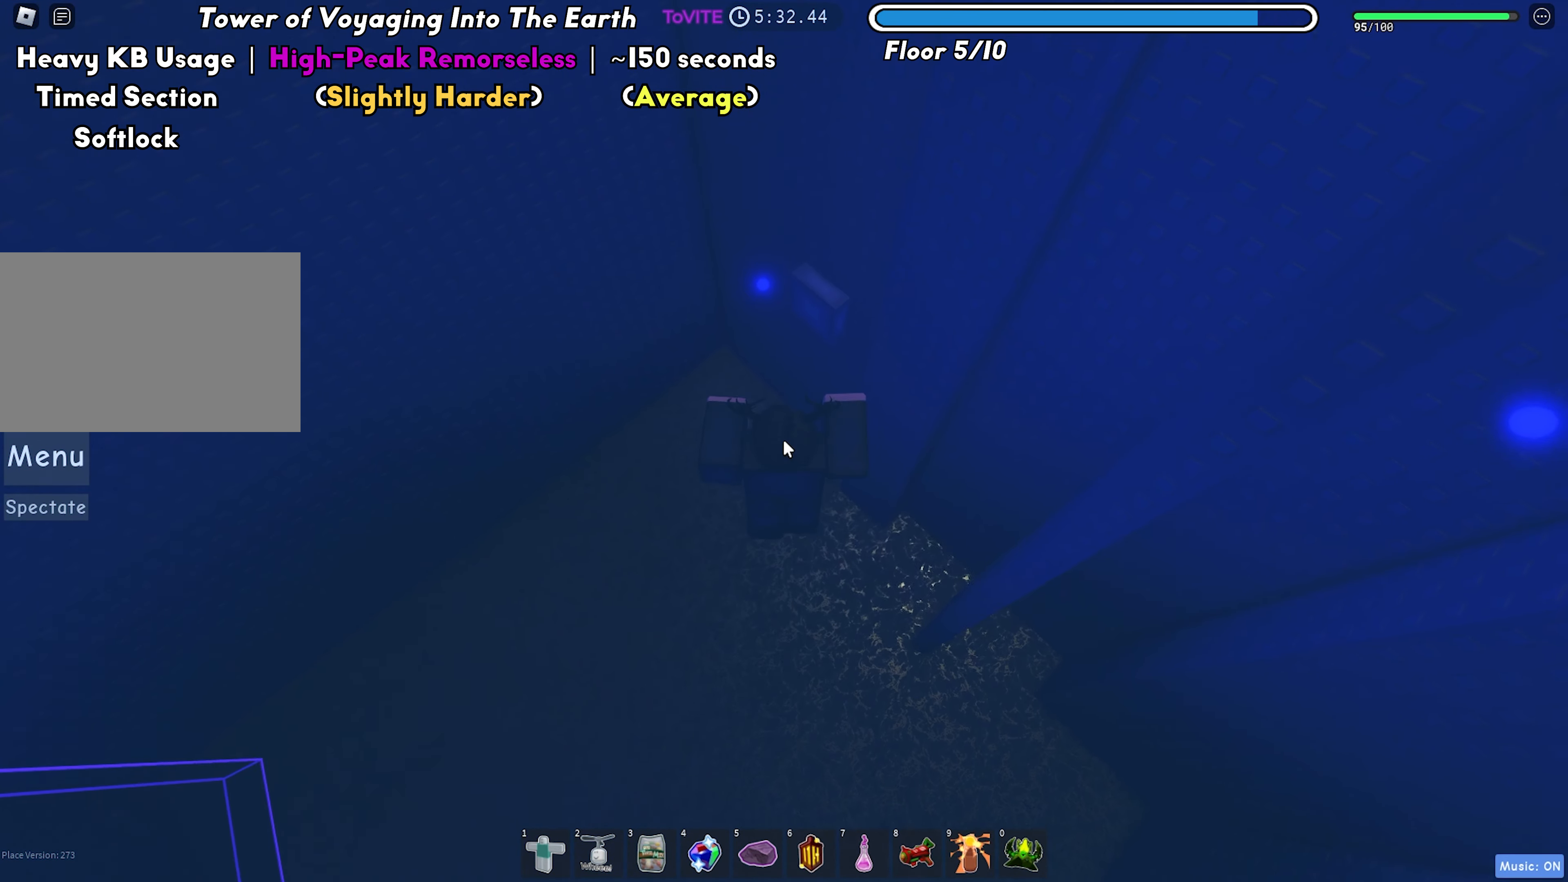
{"keys": ["w"], "events": [[300, "space", "down"], [317, "shift", "down"], [417, "space", "up"], [467, "shift", "up"]]}
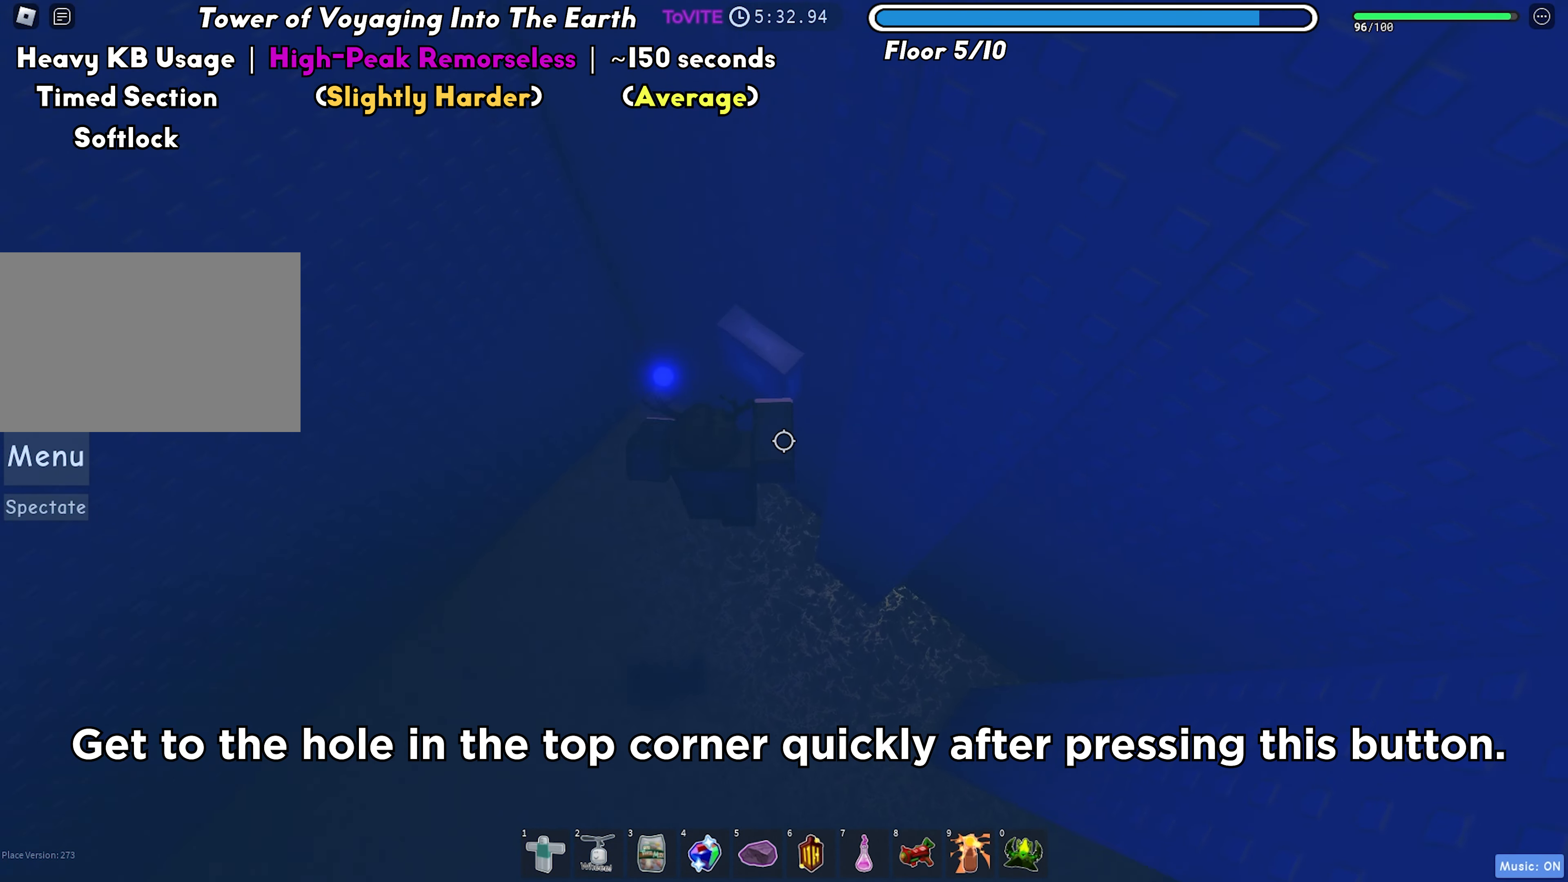
{"keys": ["d", "space"], "events": [[300, "d", "down"], [333, "w", "up"], [400, "space", "down"]]}
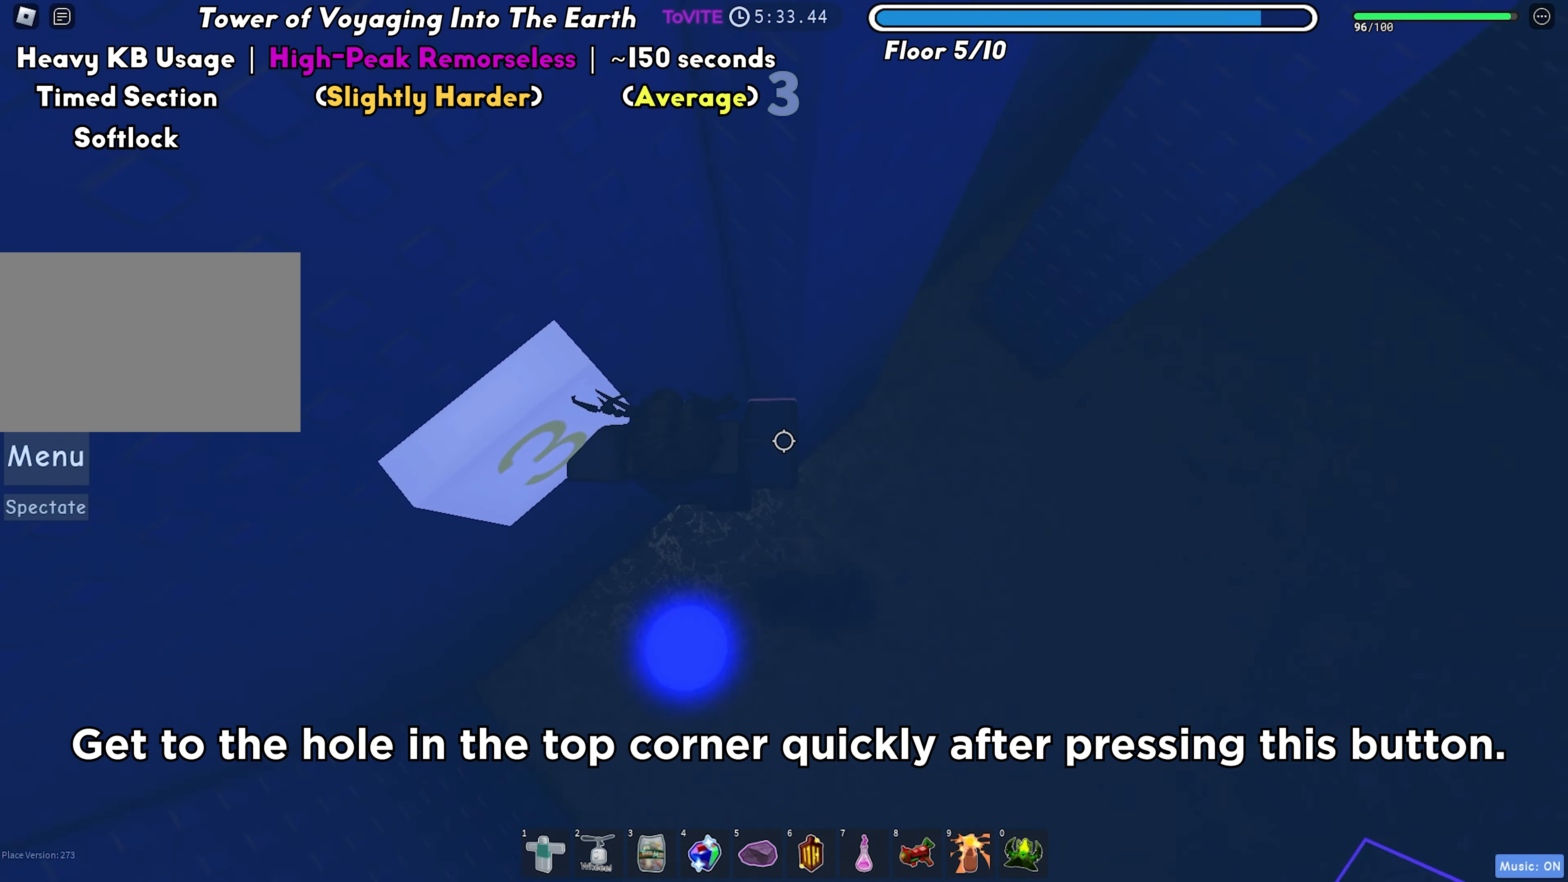
{"keys": ["d", "space"], "events": []}
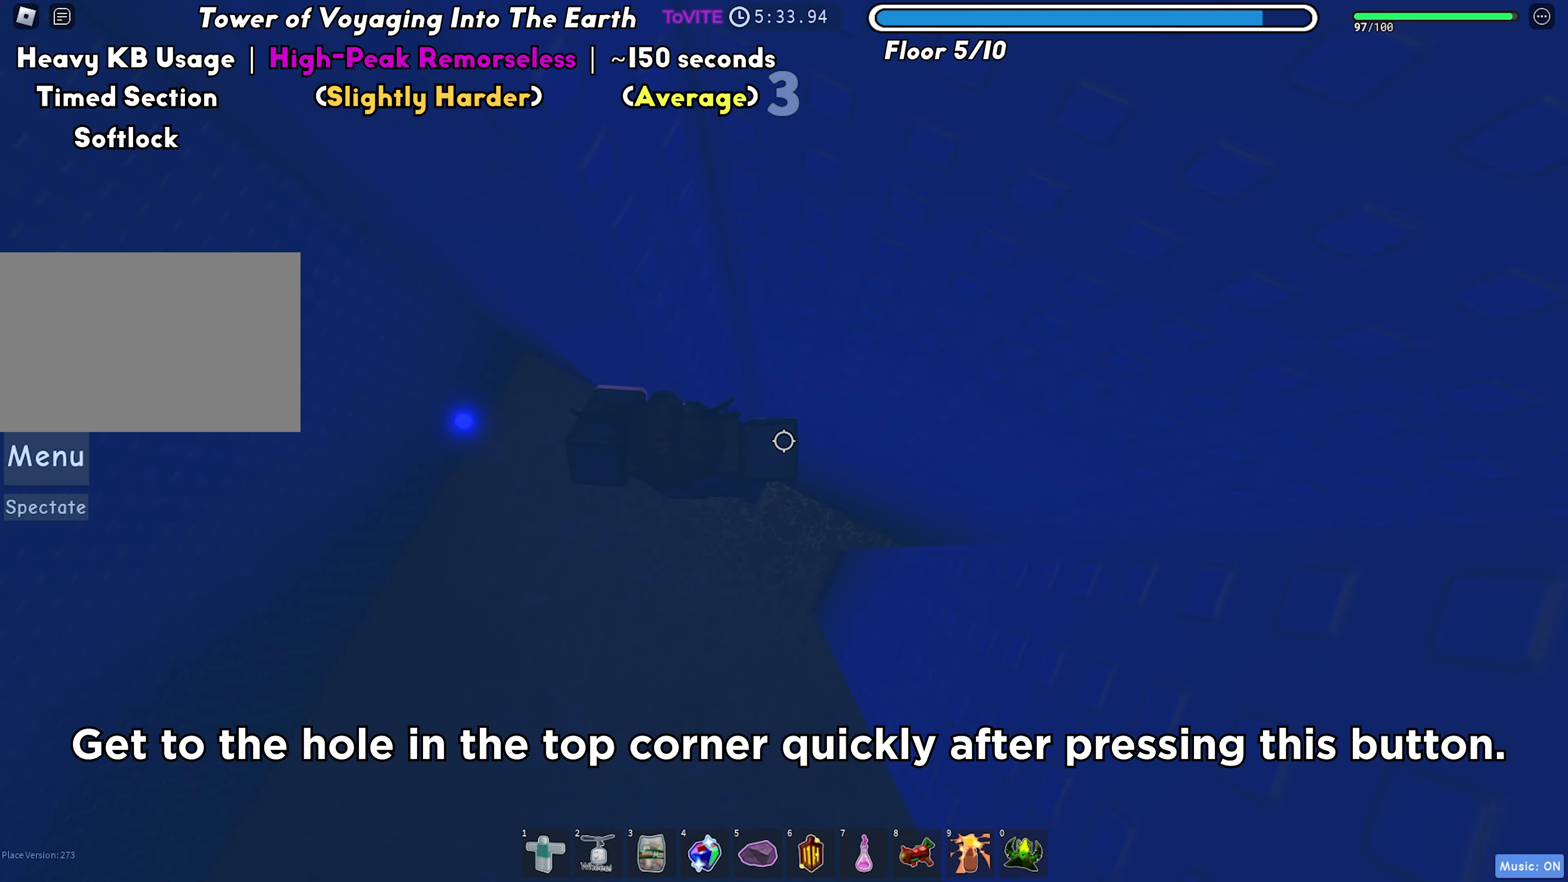
{"keys": ["d"], "events": [[183, "space", "up"]]}
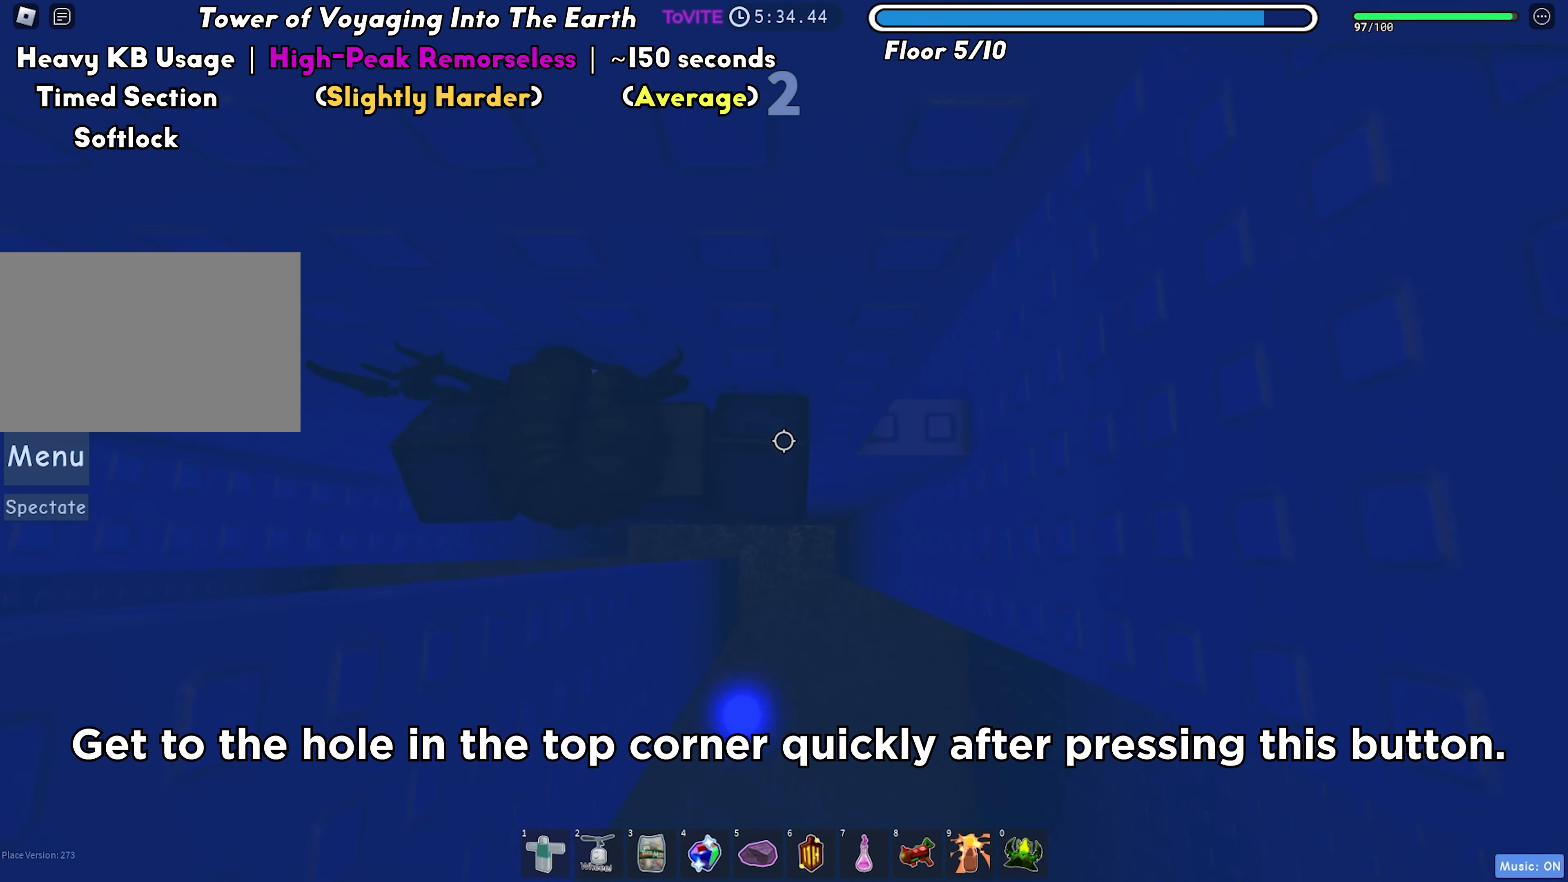
{"keys": ["d"], "events": [[100, "space", "down"], [217, "space", "up"]]}
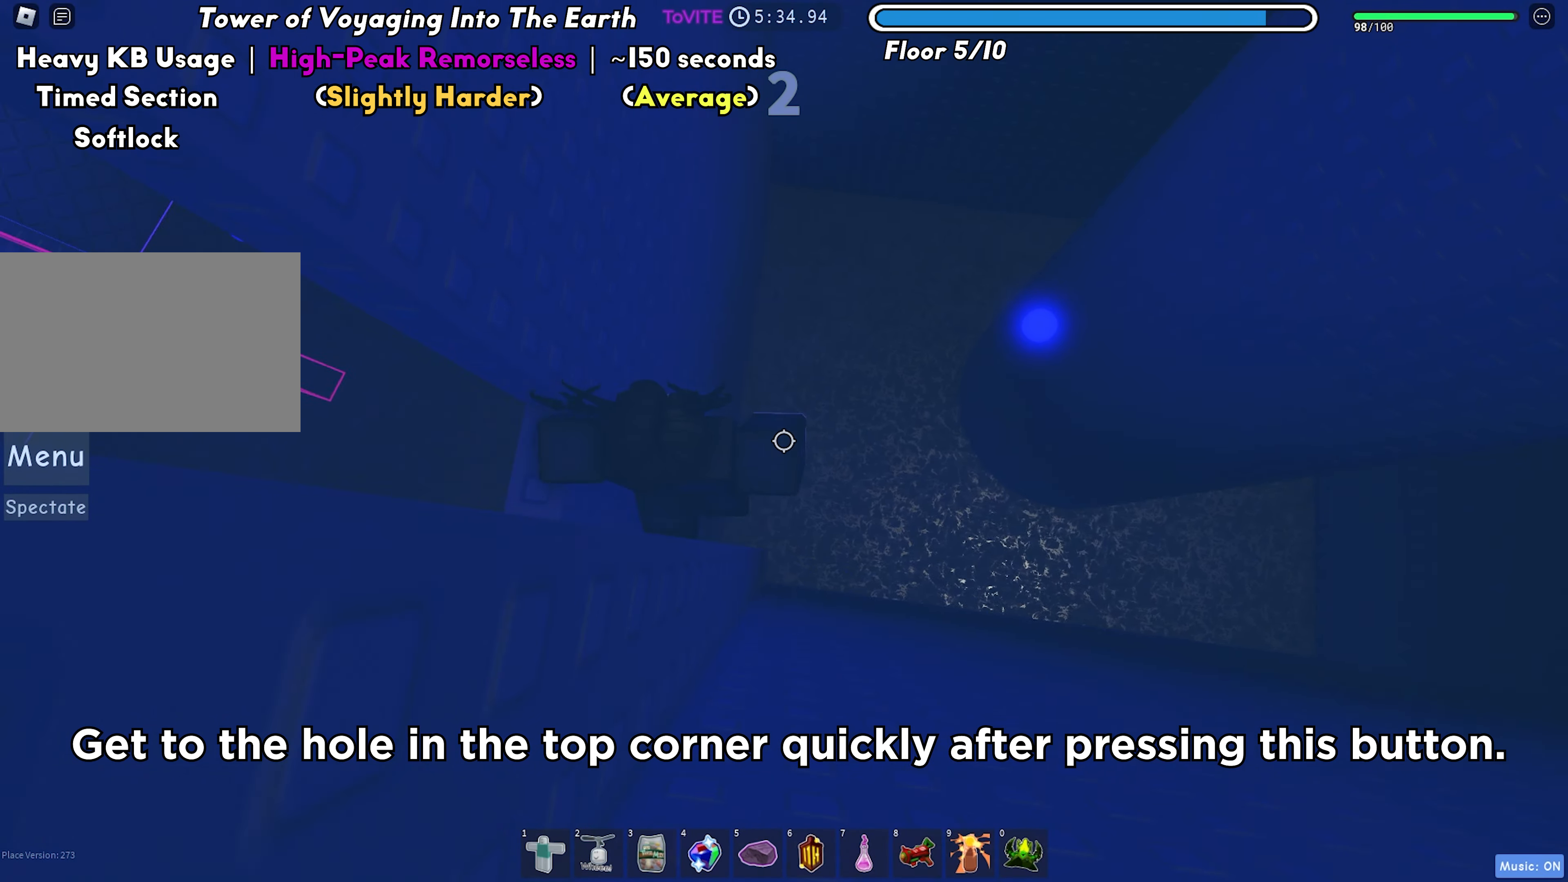
{"keys": ["d", "space", "w"], "events": [[217, "w", "down"], [250, "space", "down"], [300, "shift", "down"], [367, "d", "up"], [400, "shift", "up"], [483, "d", "down"]]}